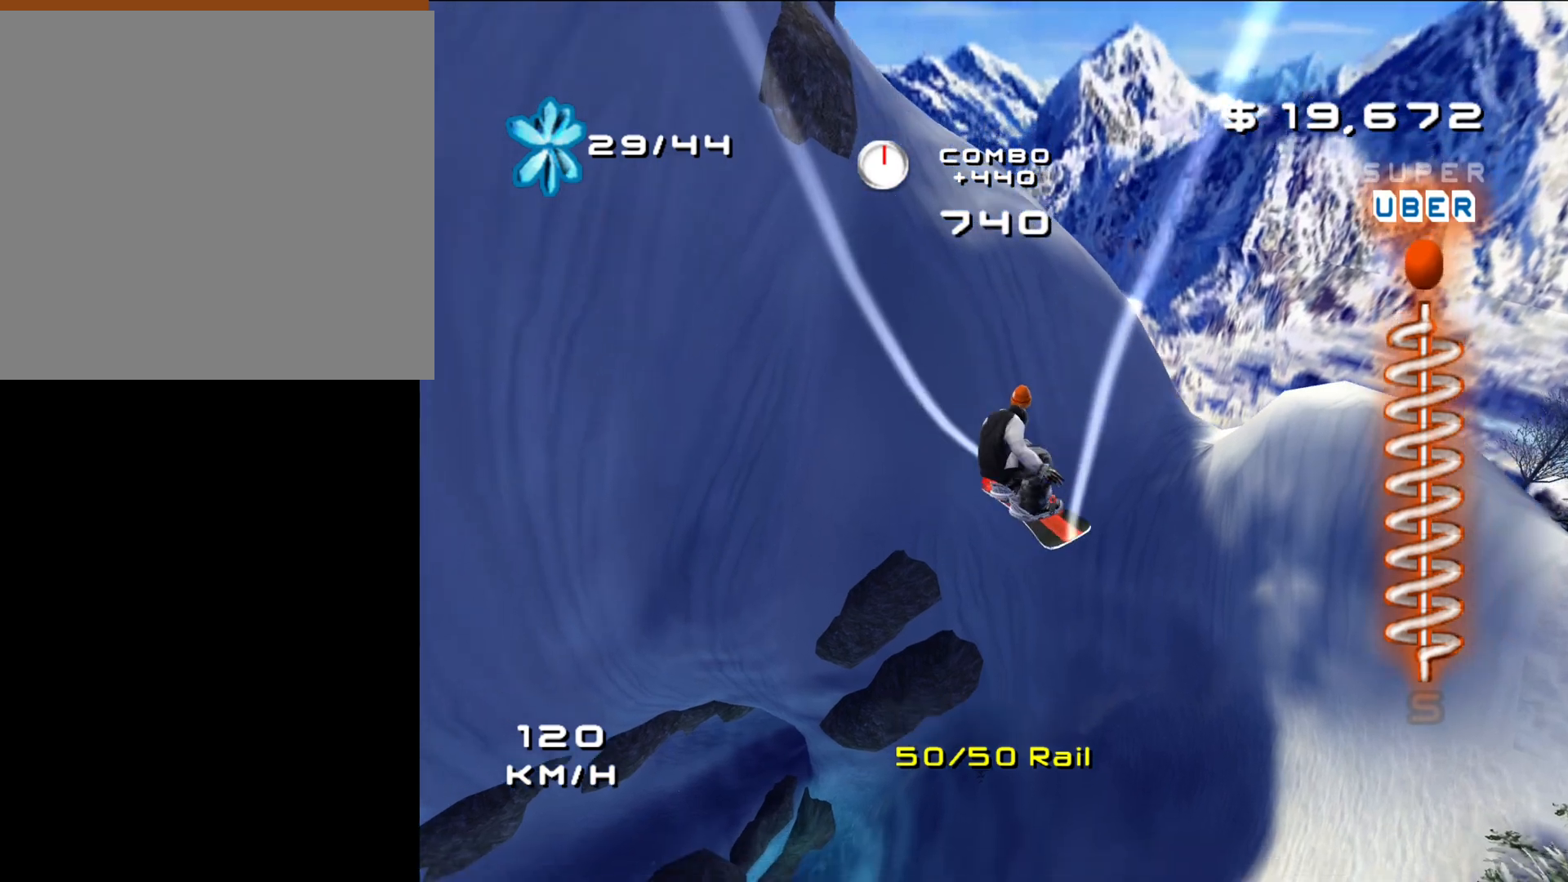
Gameplay with a controller (Xbox layout); each line is a JSON object with the inputs held at the frame after it. "events" lists button and stick changes between this image and that frame as [ms after this image, input, new state], when the widget could be followed in between.
{"buttons": ["X", "L2"], "left_stick": "center", "right_stick": "center", "events": []}
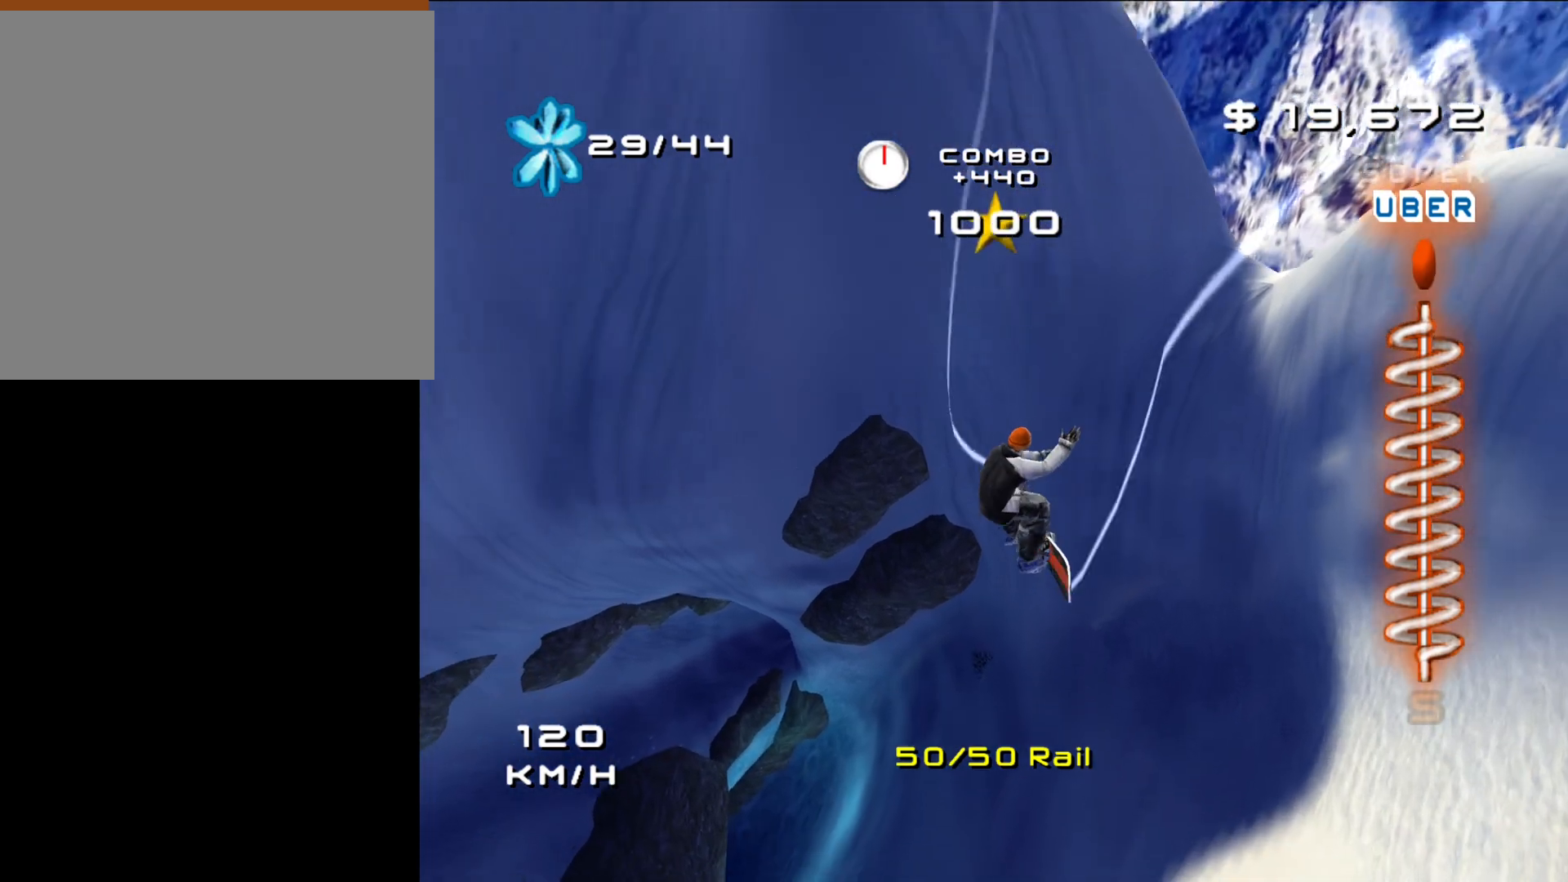
{"buttons": ["X"], "left_stick": "center", "right_stick": "center", "events": [[467, "L2", "up"]]}
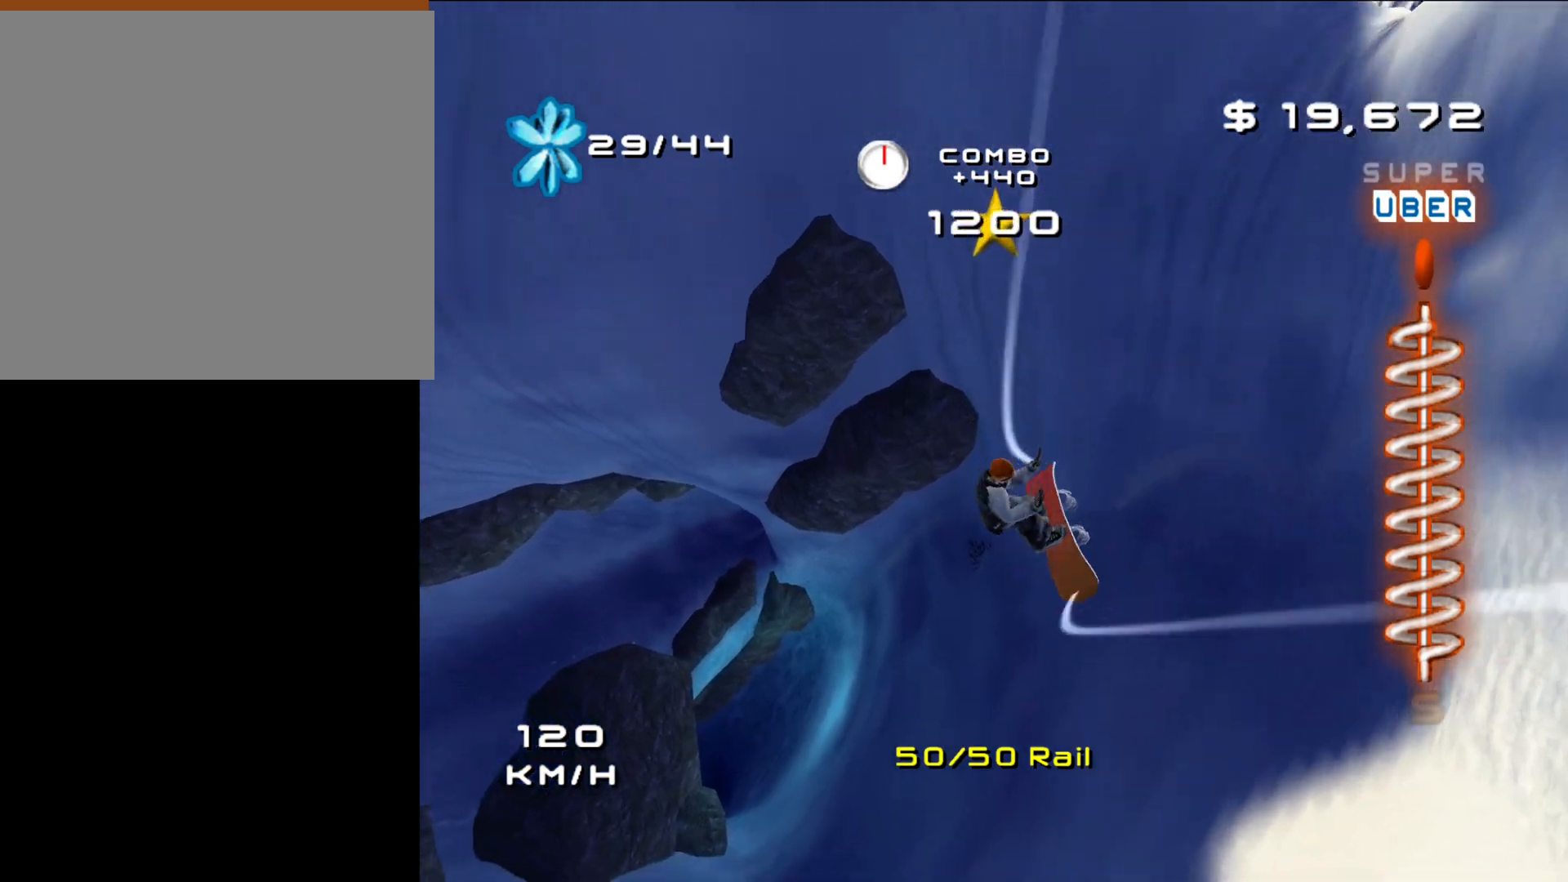
{"buttons": [], "left_stick": "center", "right_stick": "center", "events": [[50, "X", "up"]]}
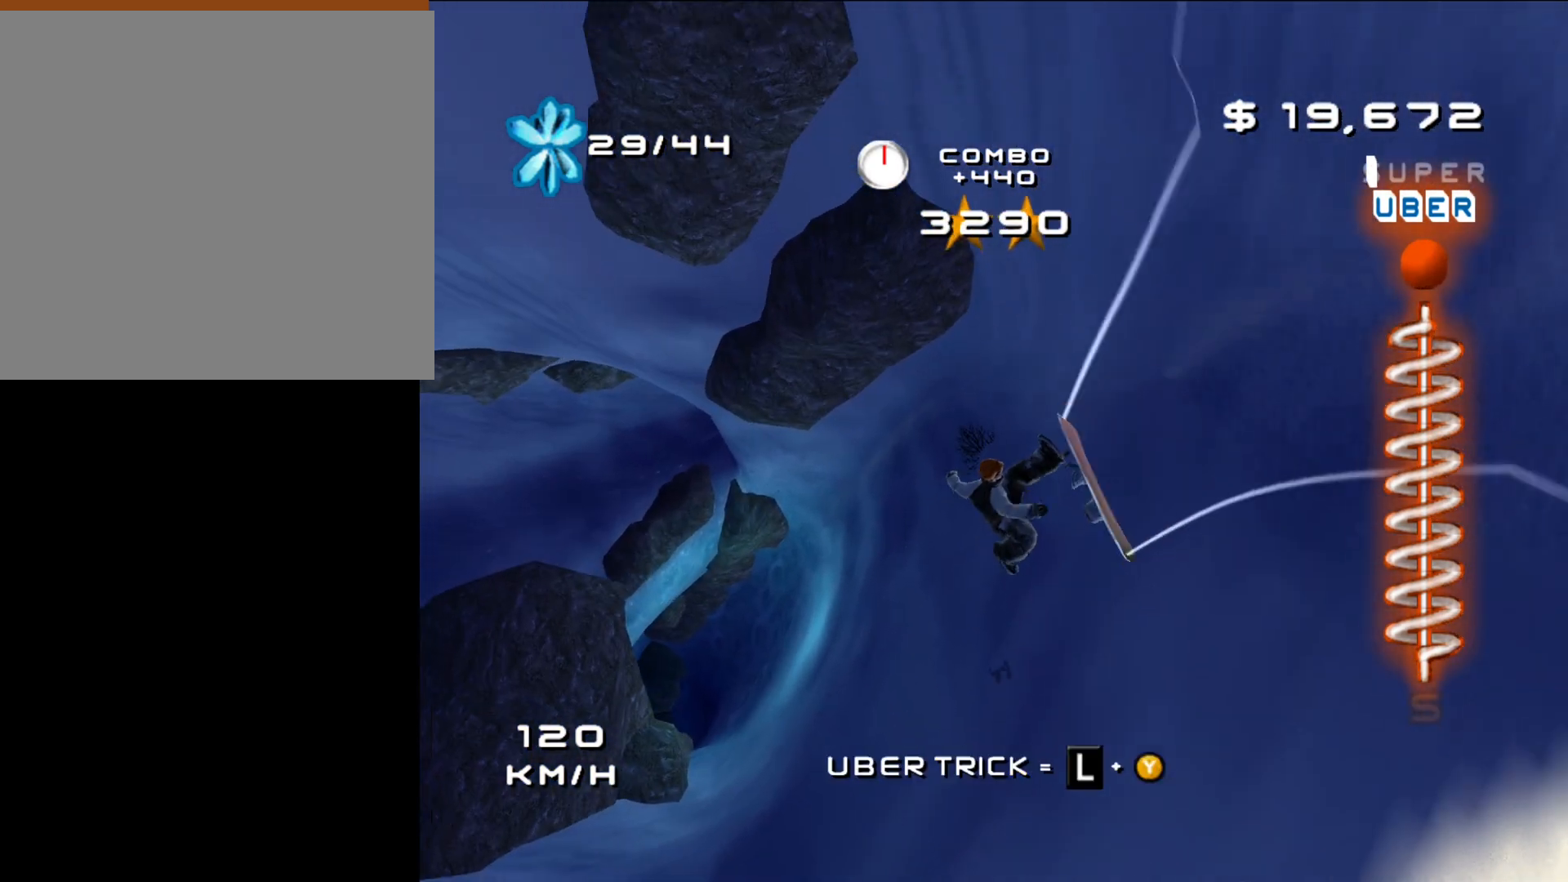
{"buttons": [], "left_stick": "center", "right_stick": "center", "events": []}
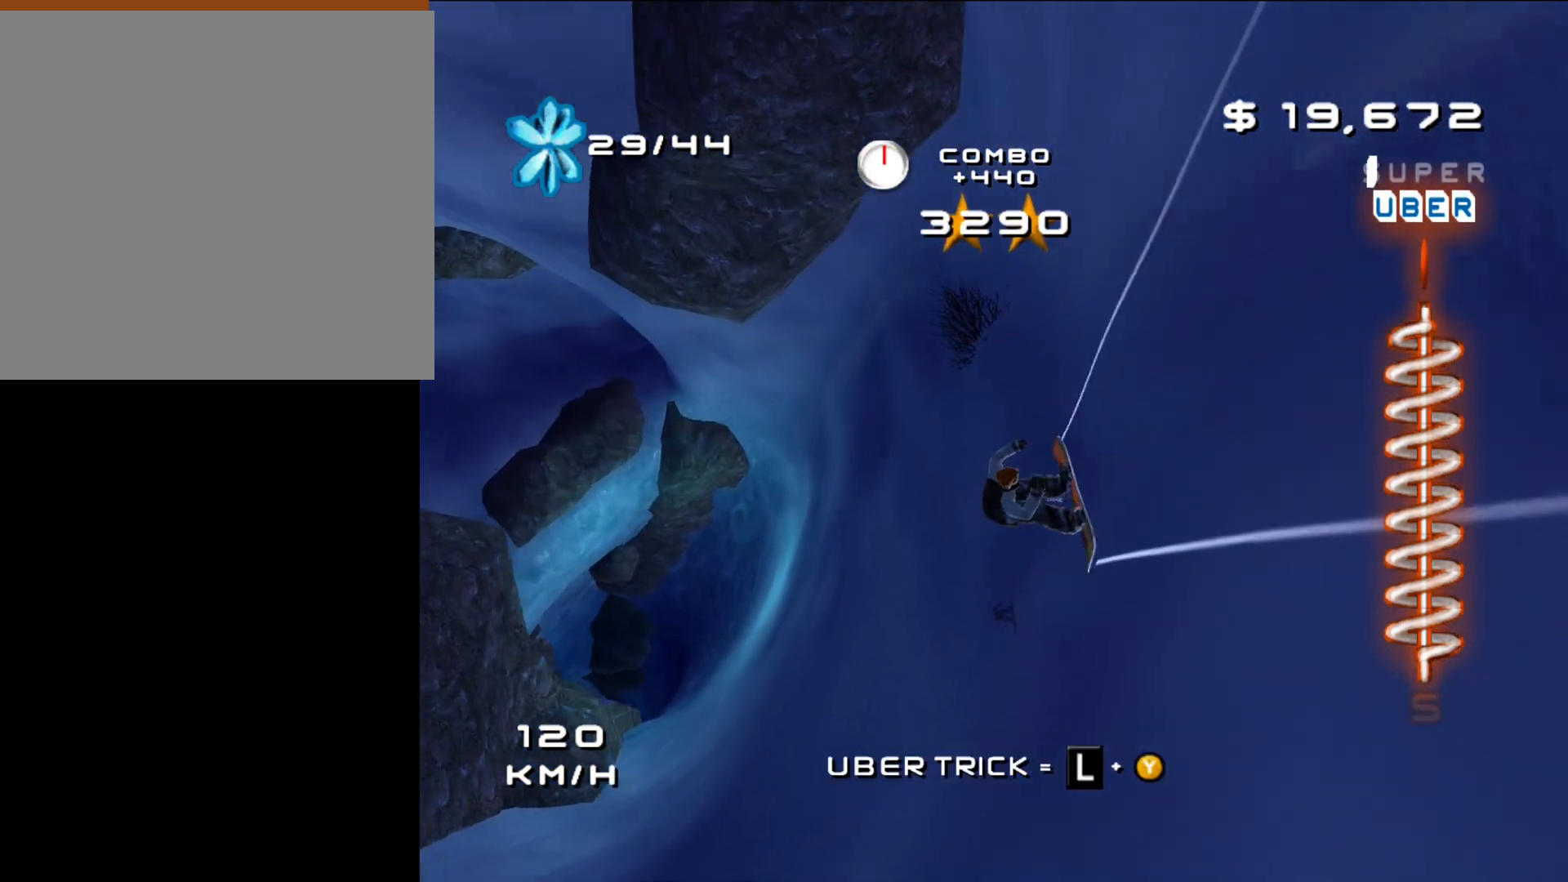
{"buttons": [], "left_stick": "center", "right_stick": "center", "events": []}
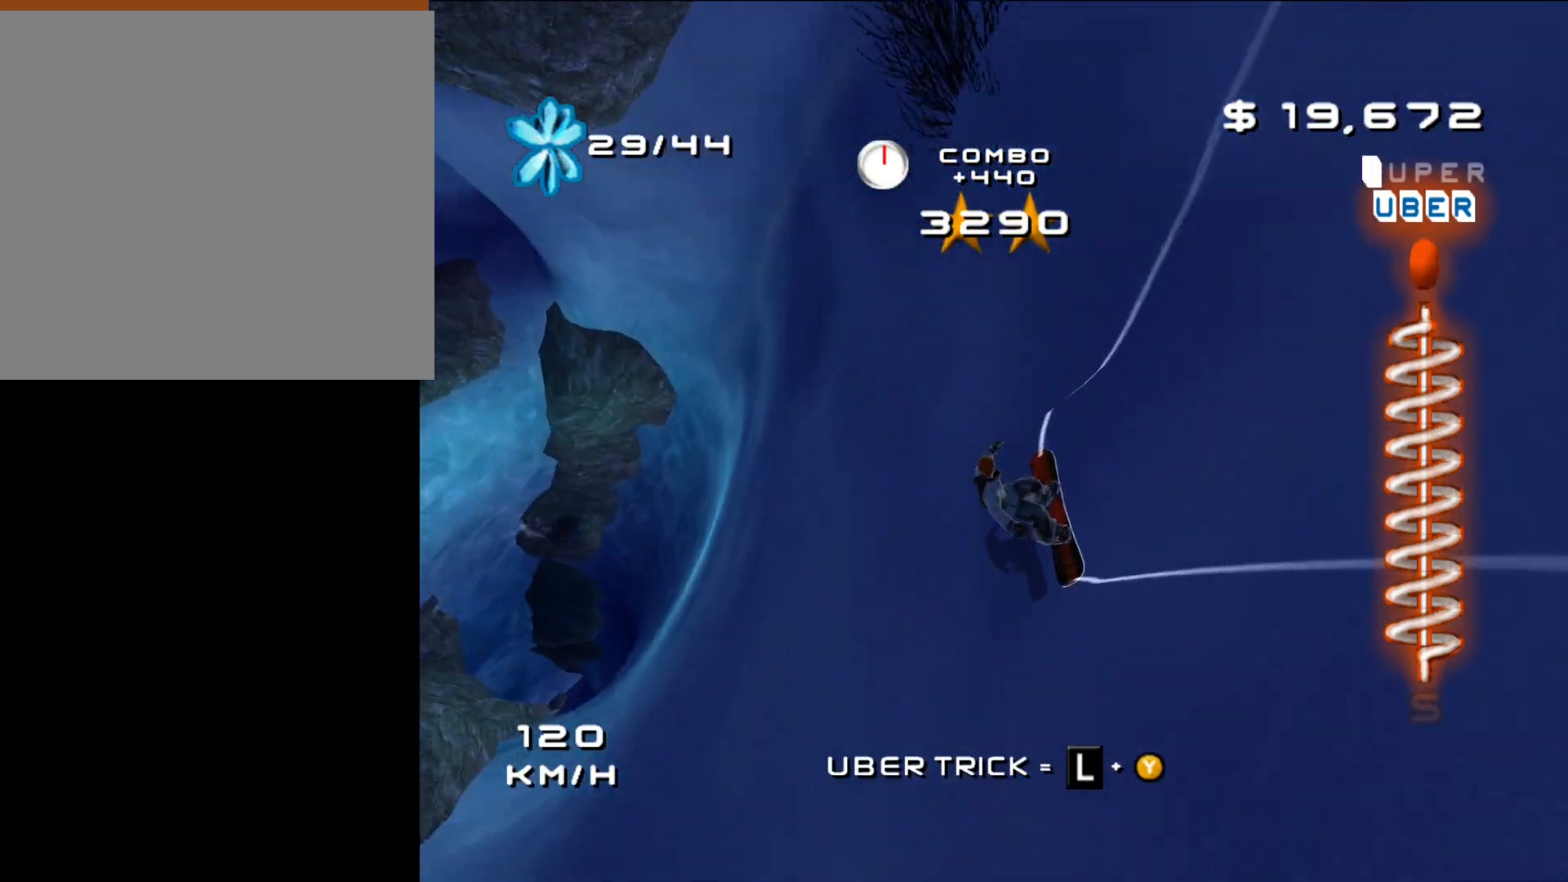
{"buttons": [], "left_stick": "up-left", "right_stick": "center", "events": [[150, "left_stick", "up-left"]]}
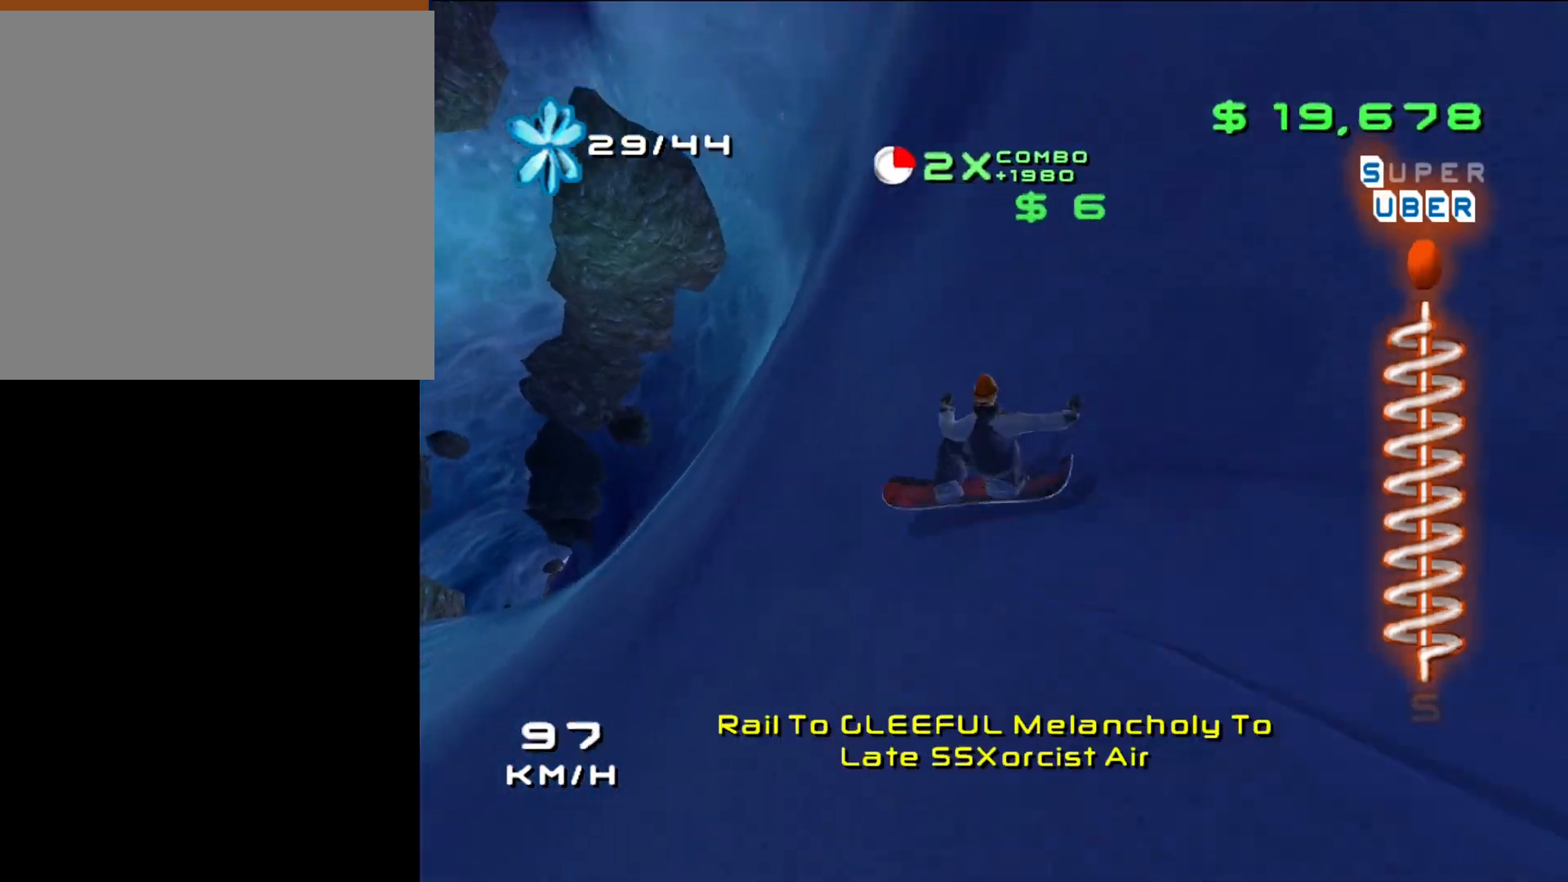
{"buttons": [], "left_stick": "up-left", "right_stick": "center", "events": []}
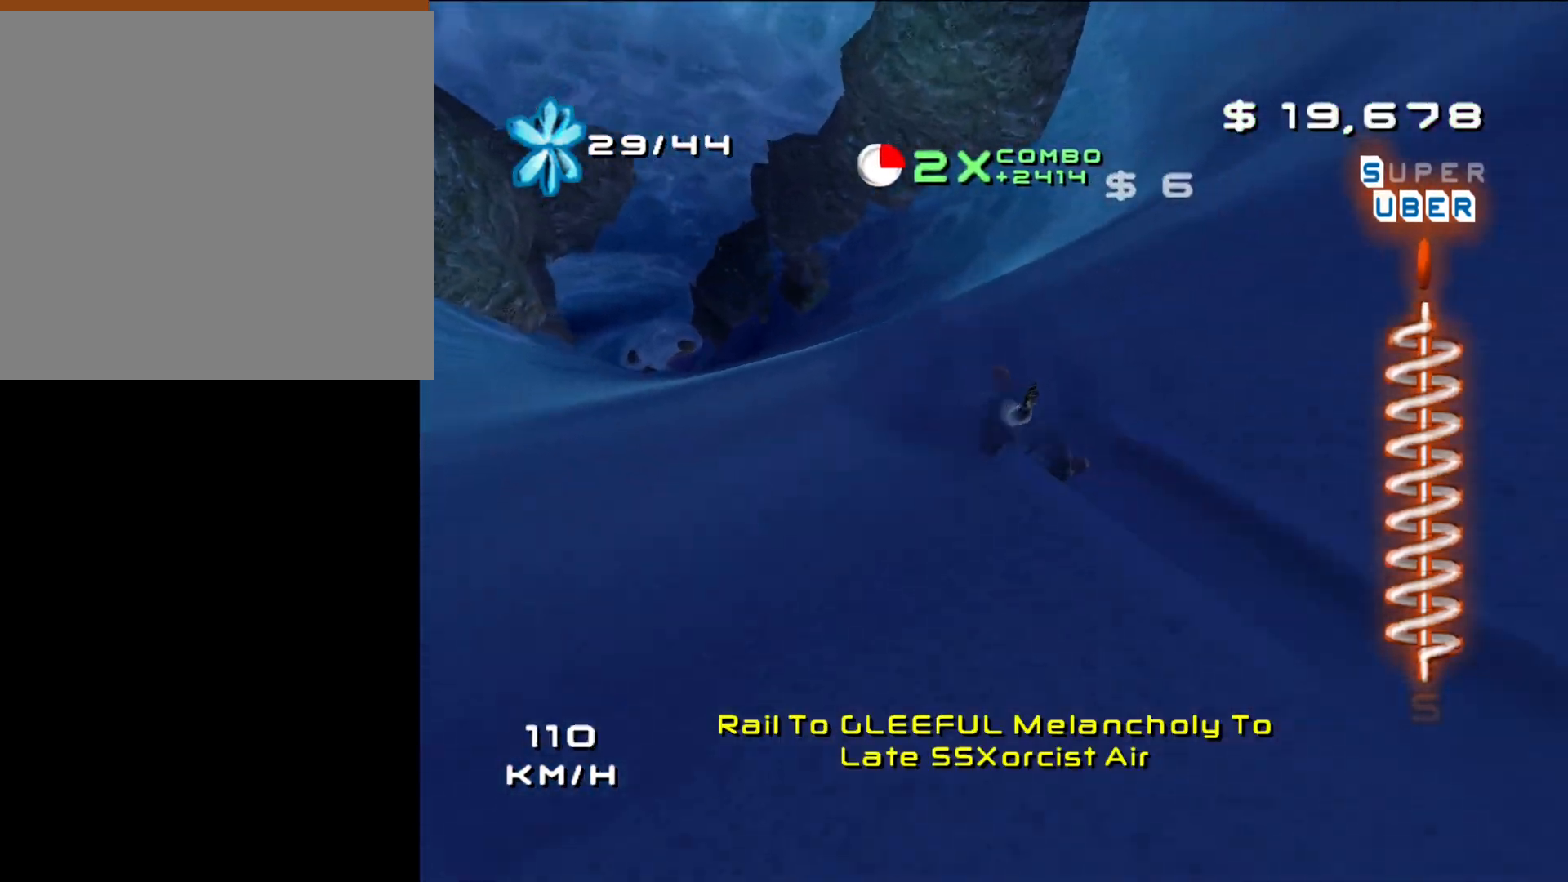
{"buttons": [], "left_stick": "center", "right_stick": "center", "events": [[383, "left_stick", "center"]]}
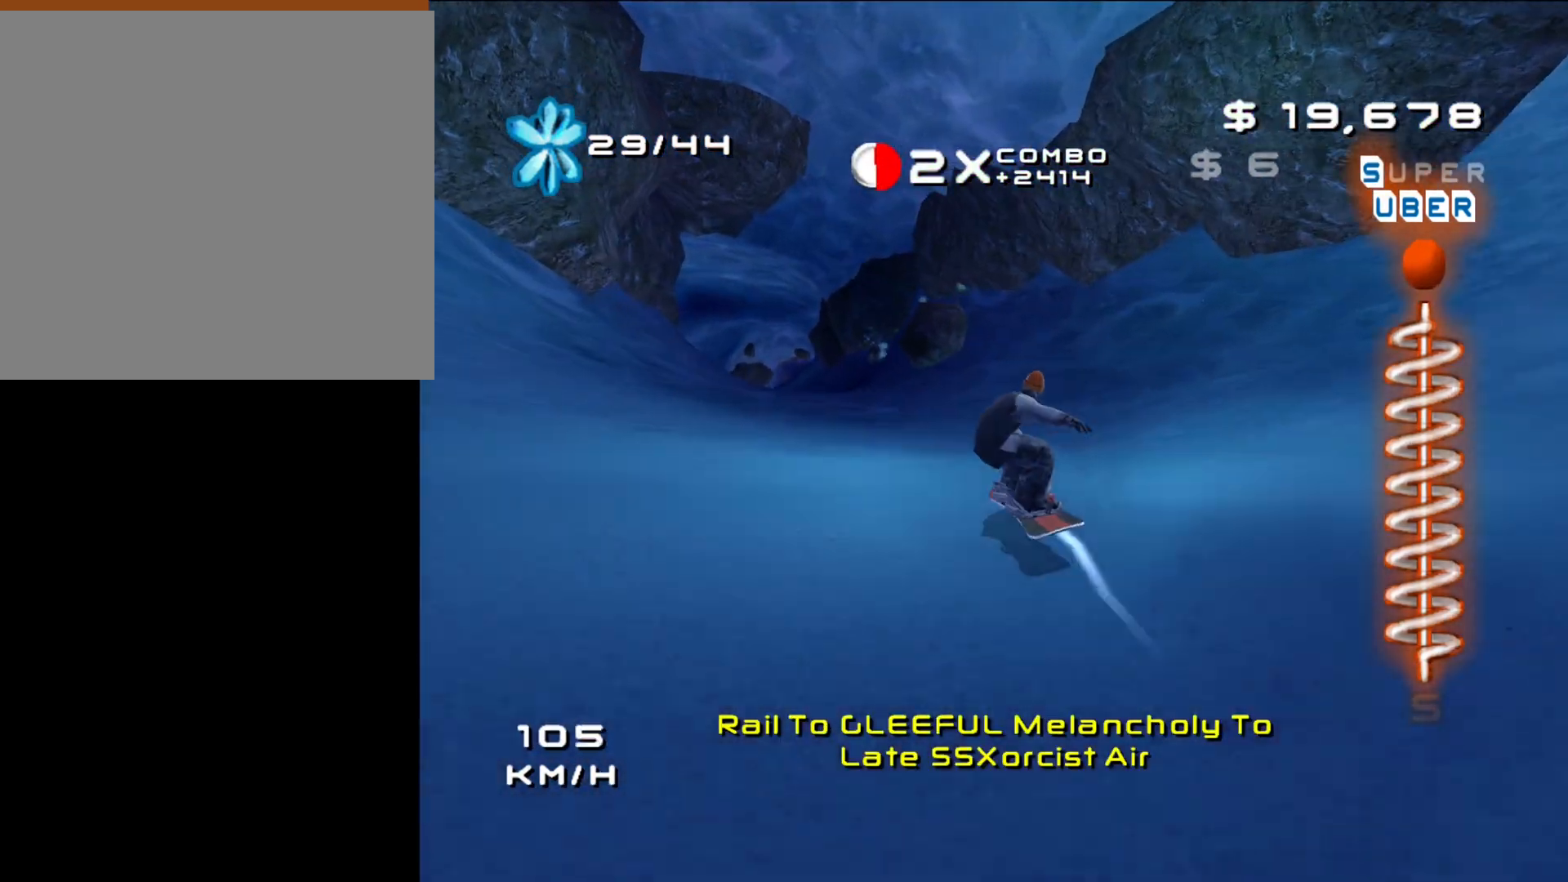
{"buttons": [], "left_stick": "up-left", "right_stick": "center", "events": [[367, "left_stick", "up-left"]]}
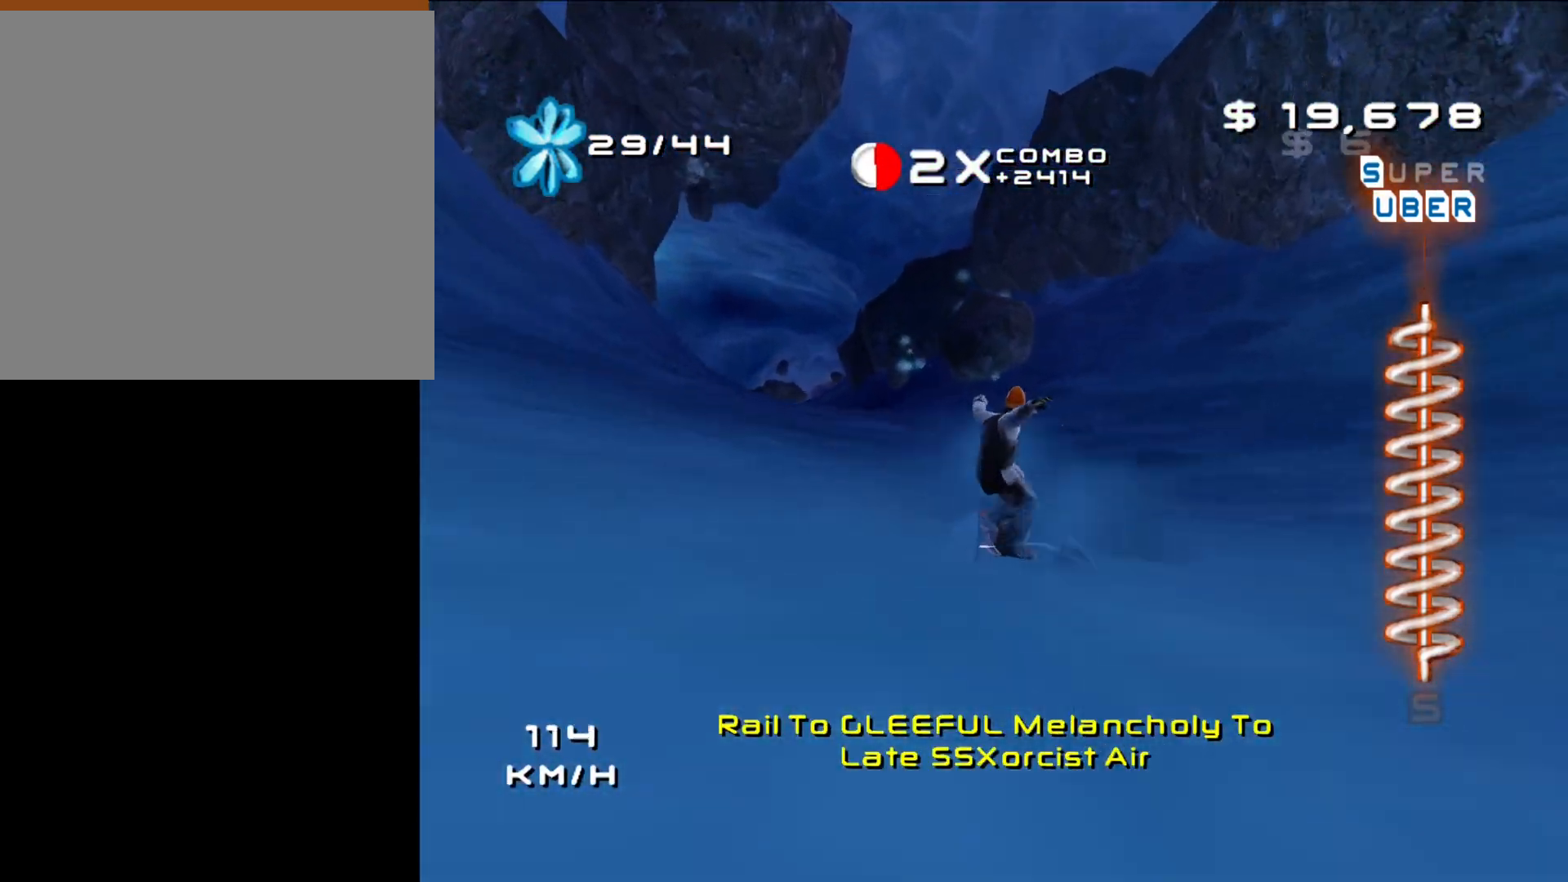
{"buttons": [], "left_stick": "up-left", "right_stick": "center", "events": [[67, "left_stick", "left"], [500, "left_stick", "up-left"]]}
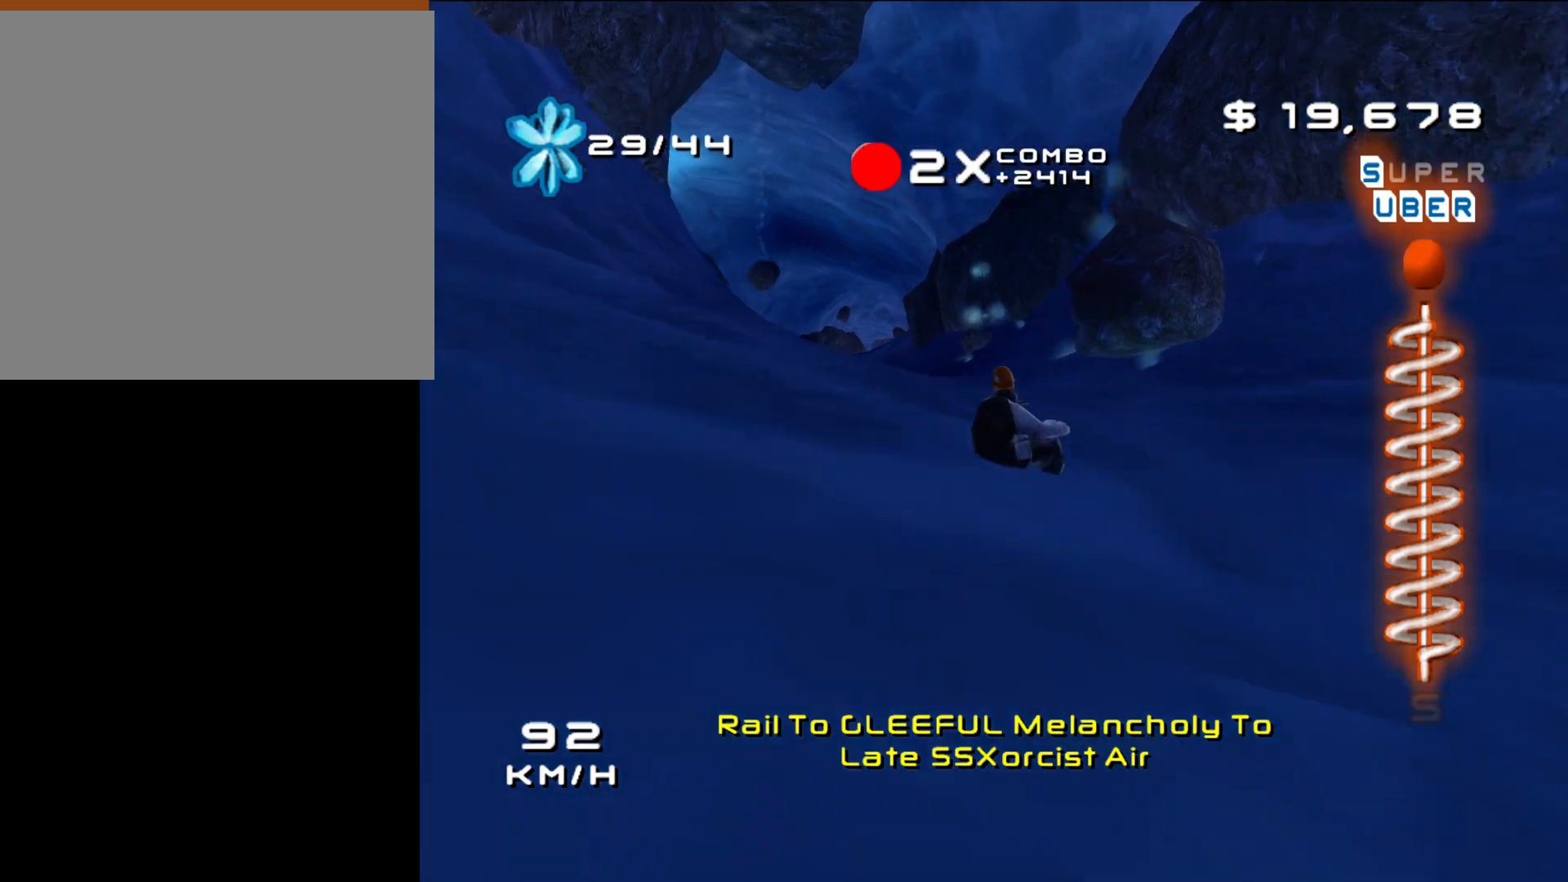
{"buttons": [], "left_stick": "up-right", "right_stick": "center", "events": [[300, "left_stick", "up-right"]]}
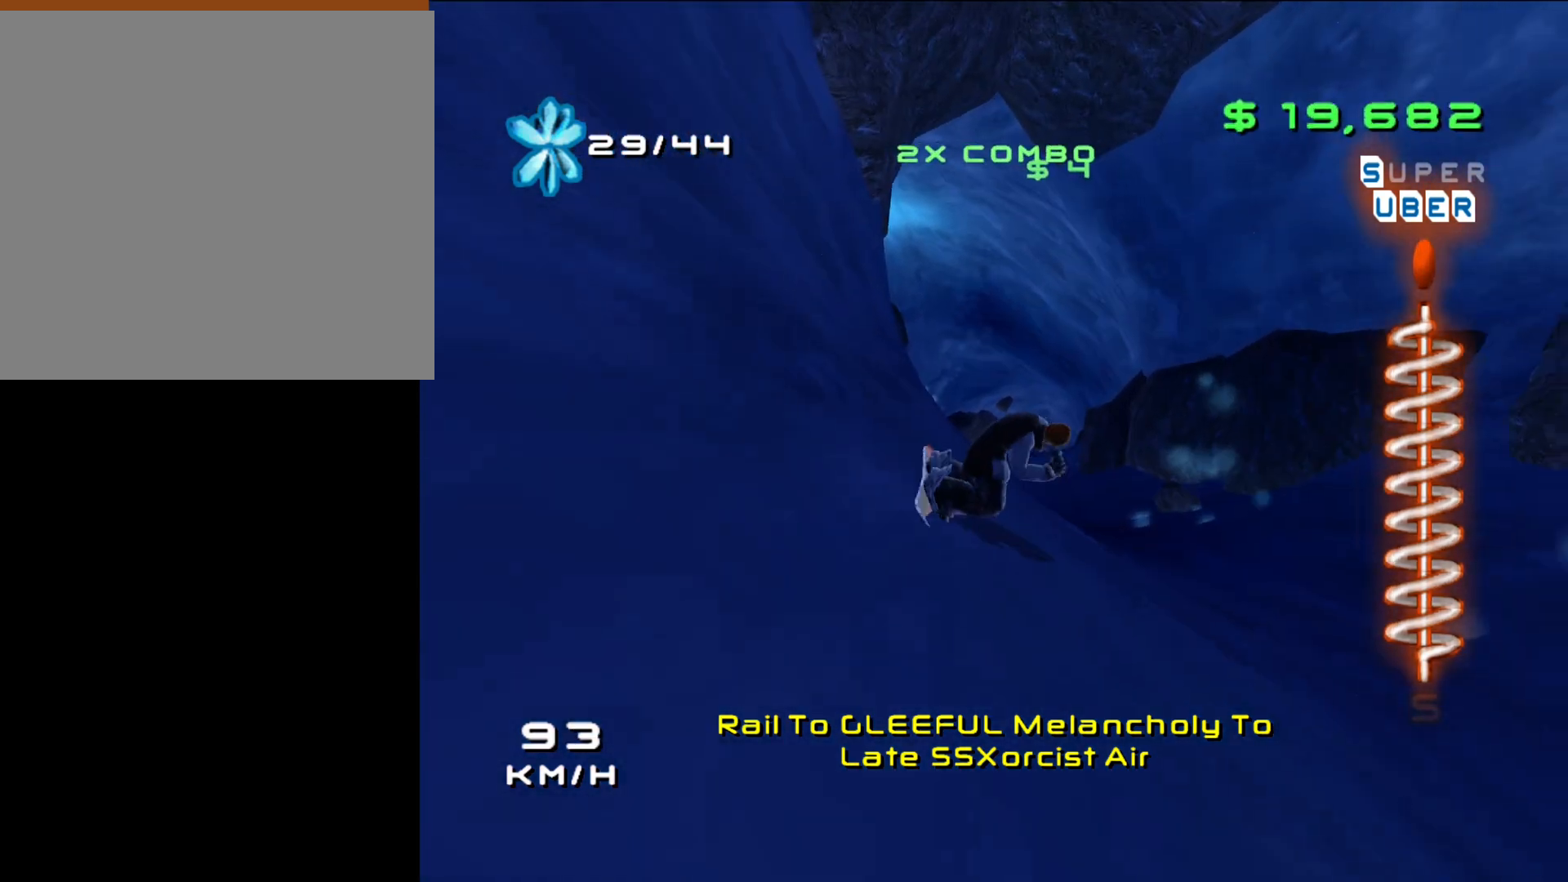
{"buttons": [], "left_stick": "up-right", "right_stick": "center", "events": []}
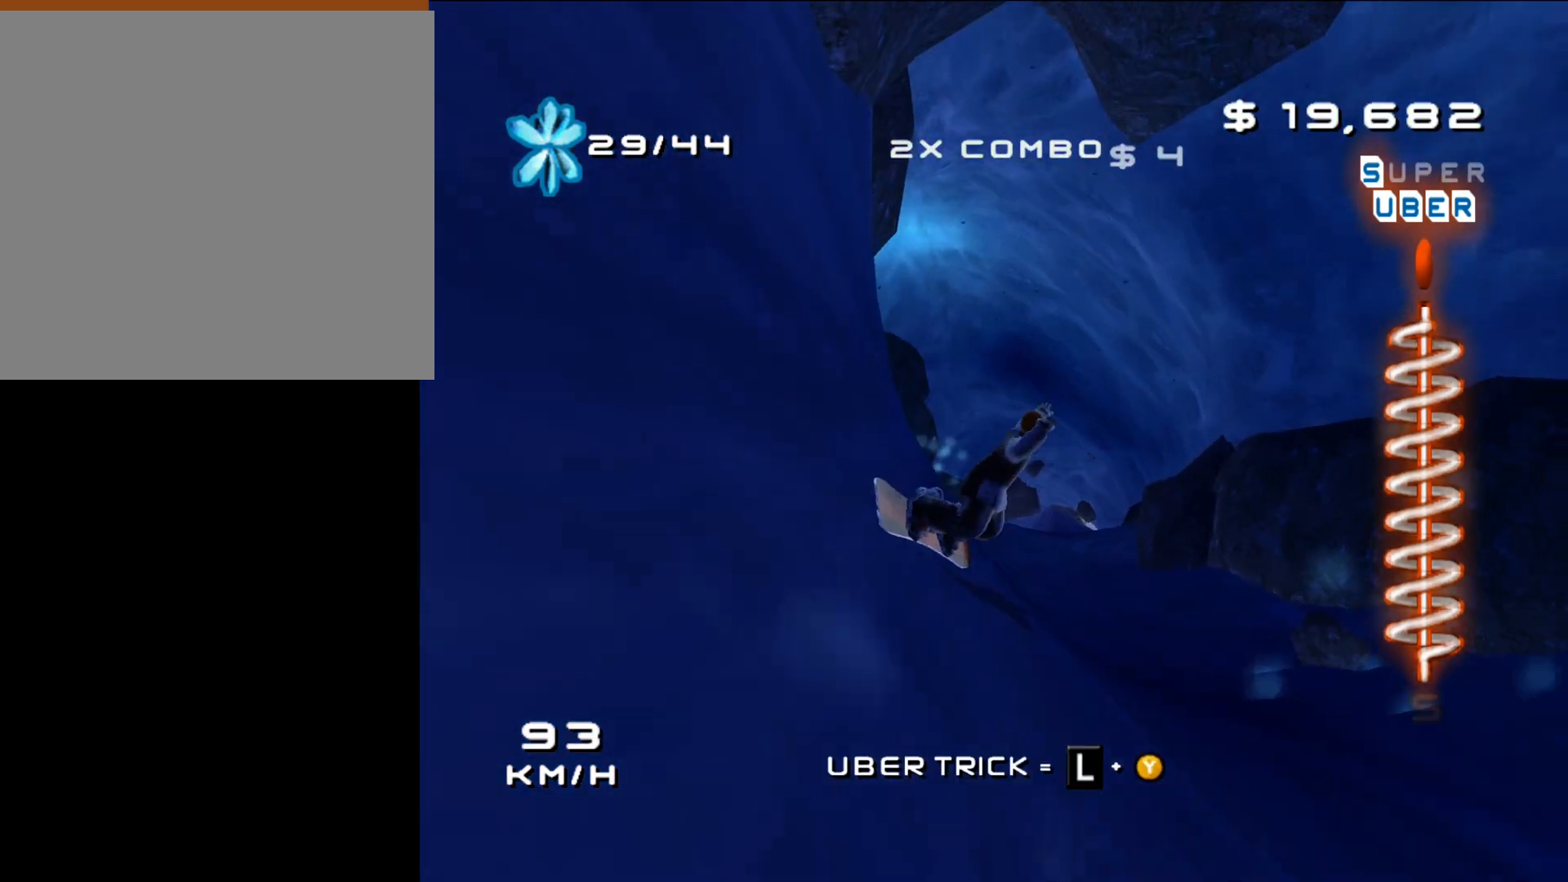
{"buttons": ["A"], "left_stick": "center", "right_stick": "center", "events": [[300, "left_stick", "center"], [417, "A", "down"]]}
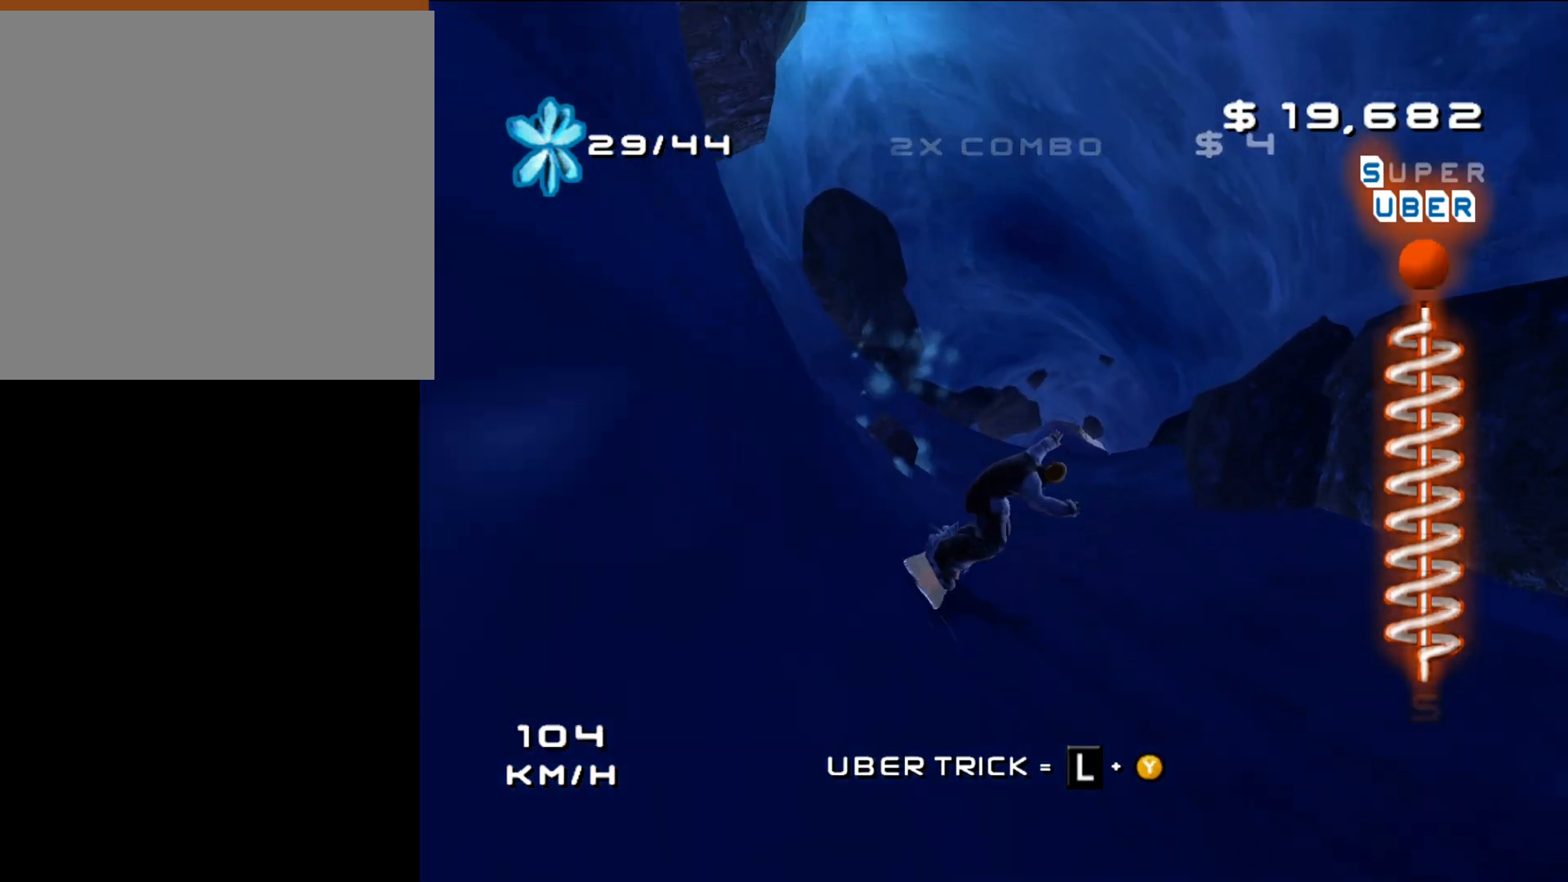
{"buttons": ["A"], "left_stick": "center", "right_stick": "center", "events": []}
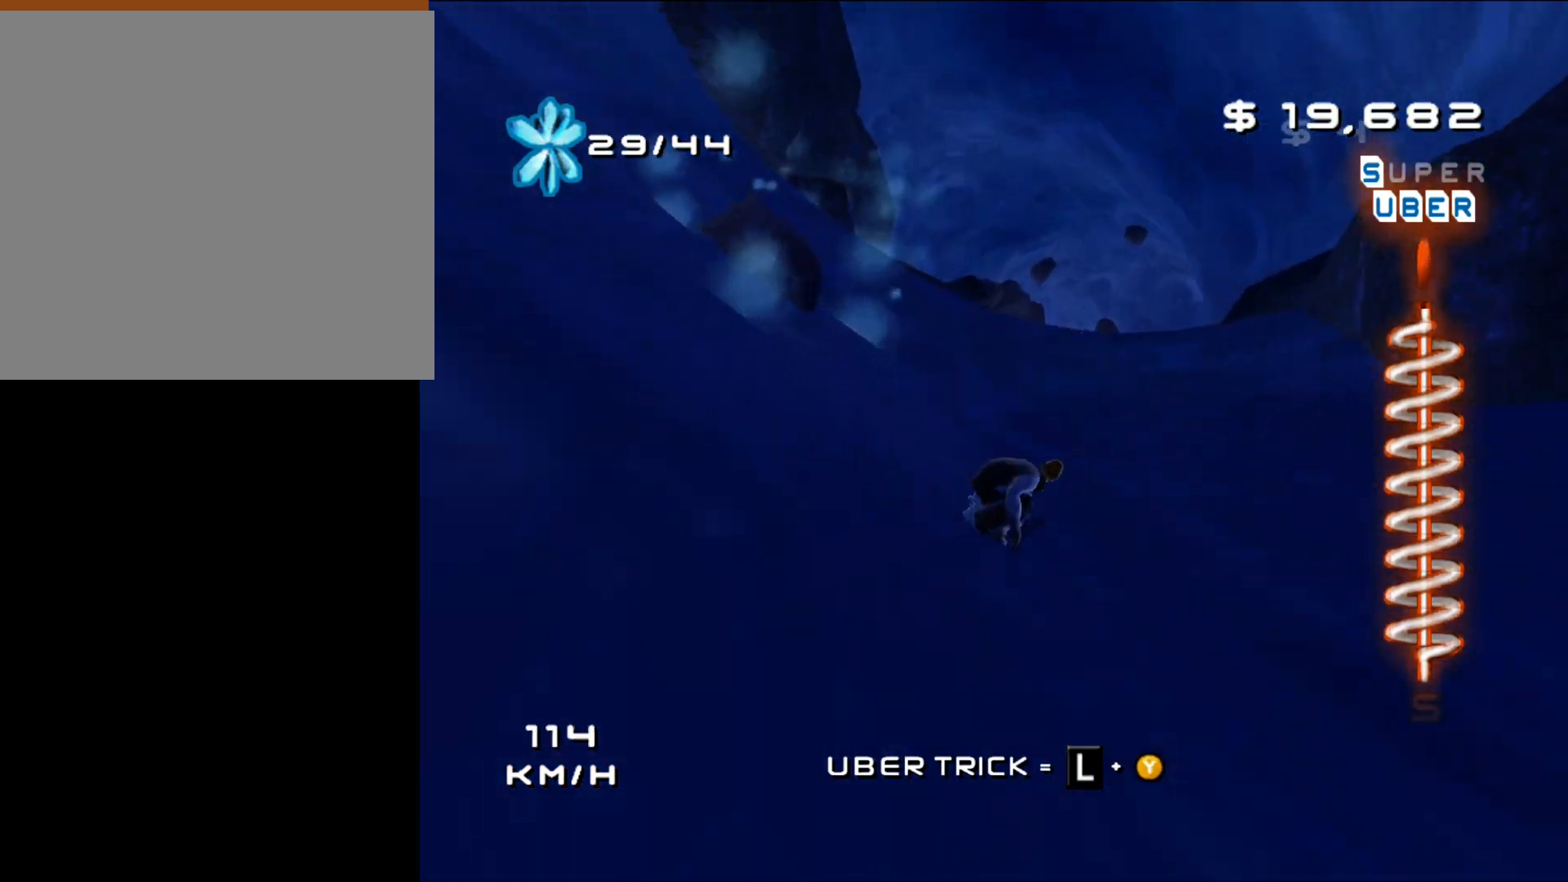
{"buttons": ["A", "DPAD_DOWN", "DPAD_RIGHT"], "left_stick": "center", "right_stick": "center", "events": [[33, "DPAD_RIGHT", "down"], [100, "DPAD_DOWN", "down"]]}
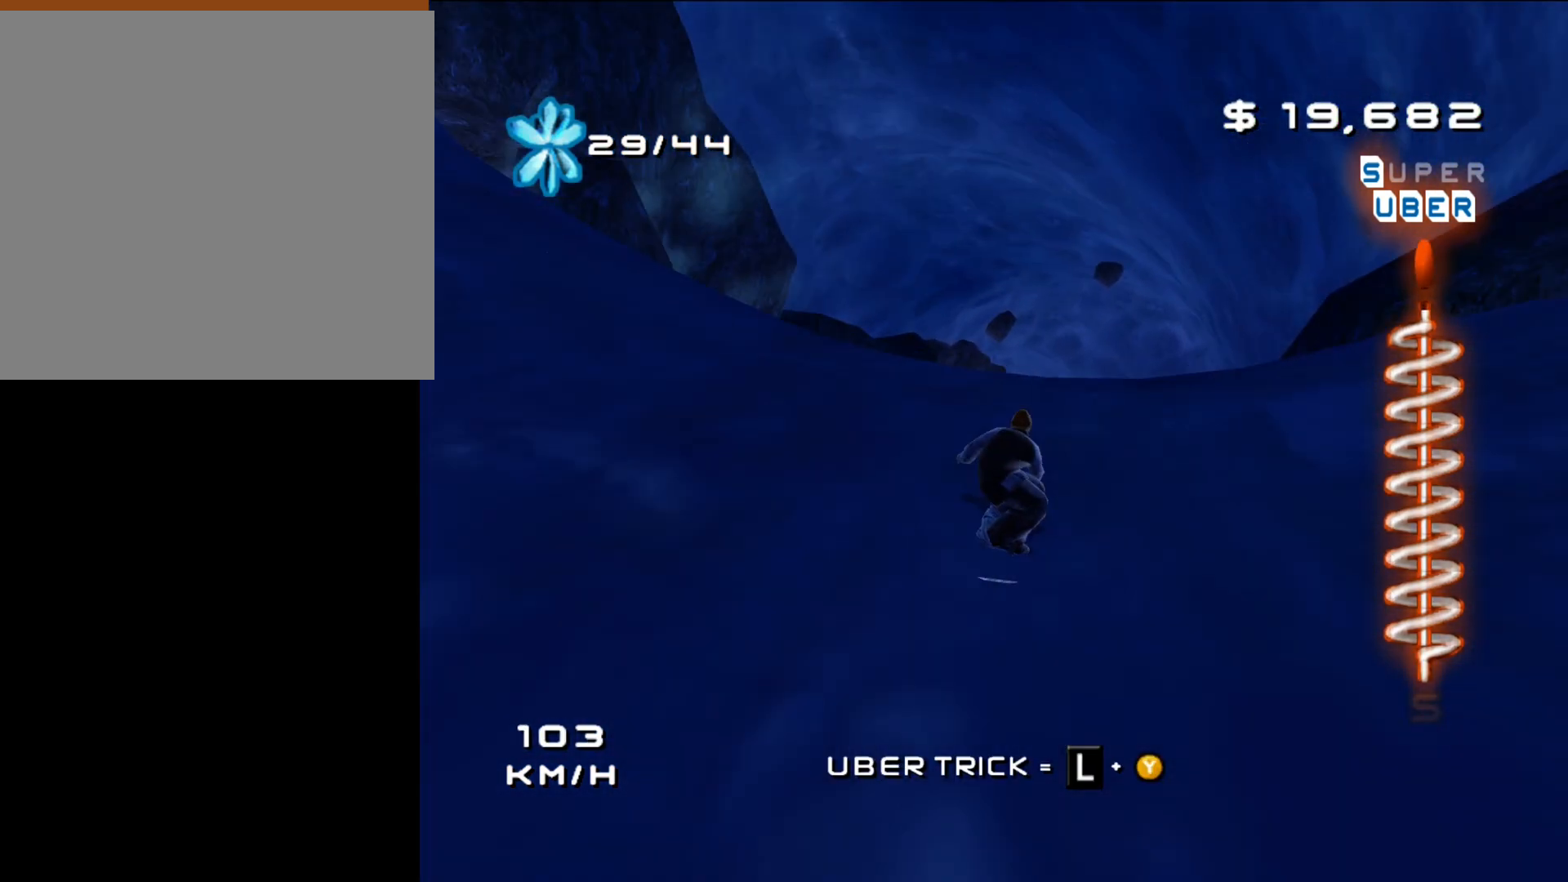
{"buttons": ["X", "R1", "R2", "DPAD_DOWN", "DPAD_RIGHT"], "left_stick": "center", "right_stick": "center", "events": [[267, "A", "up"], [267, "R1", "down"], [267, "R2", "down"], [267, "X", "down"]]}
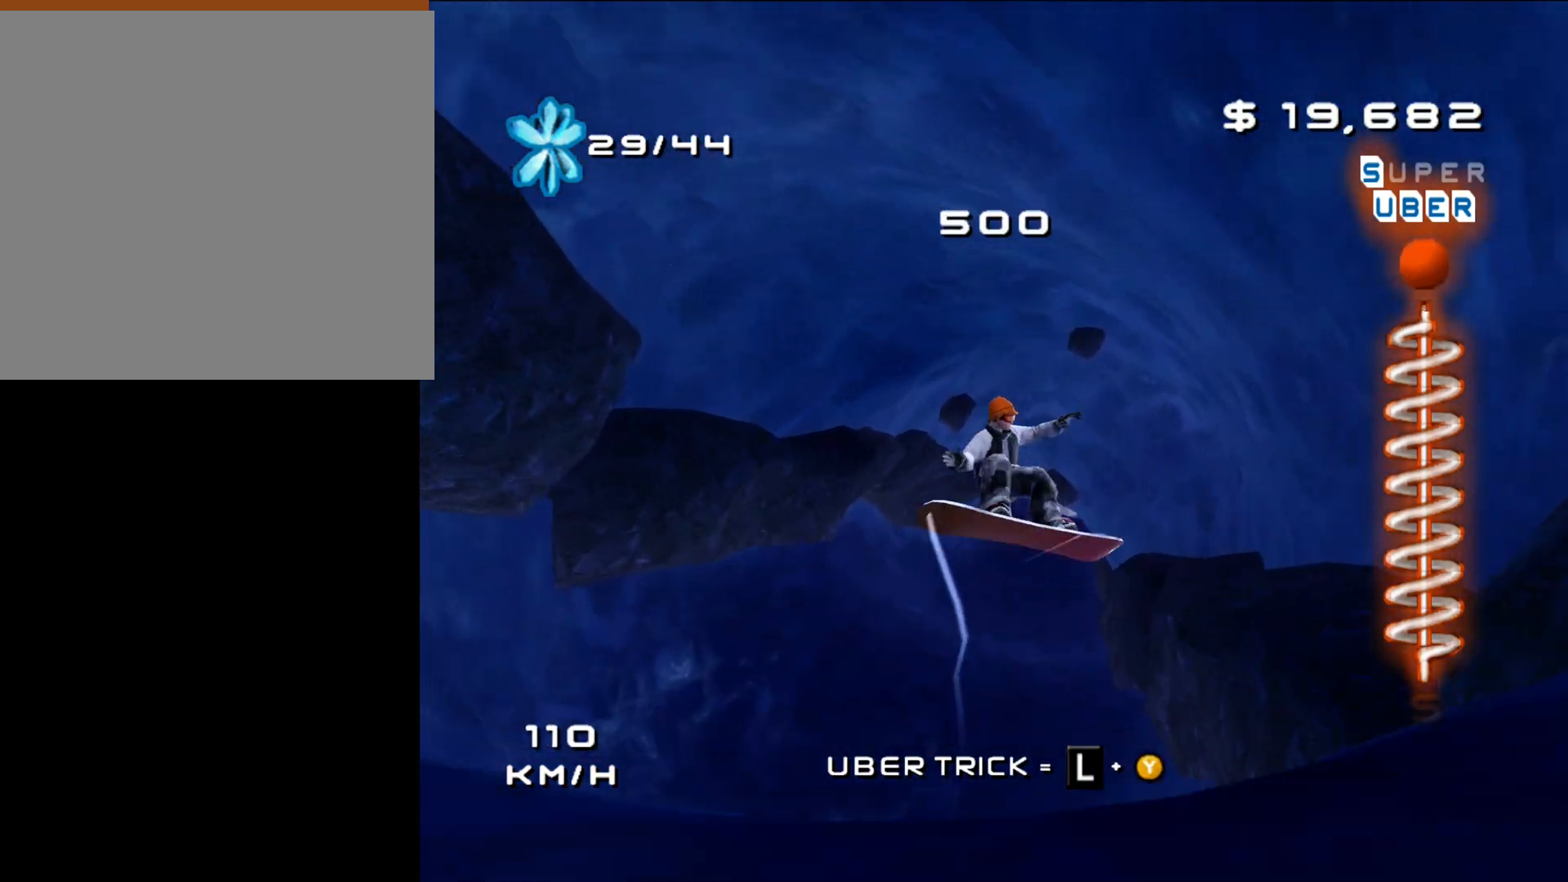
{"buttons": ["X", "R1", "R2"], "left_stick": "center", "right_stick": "center", "events": [[333, "DPAD_DOWN", "up"], [333, "DPAD_RIGHT", "up"]]}
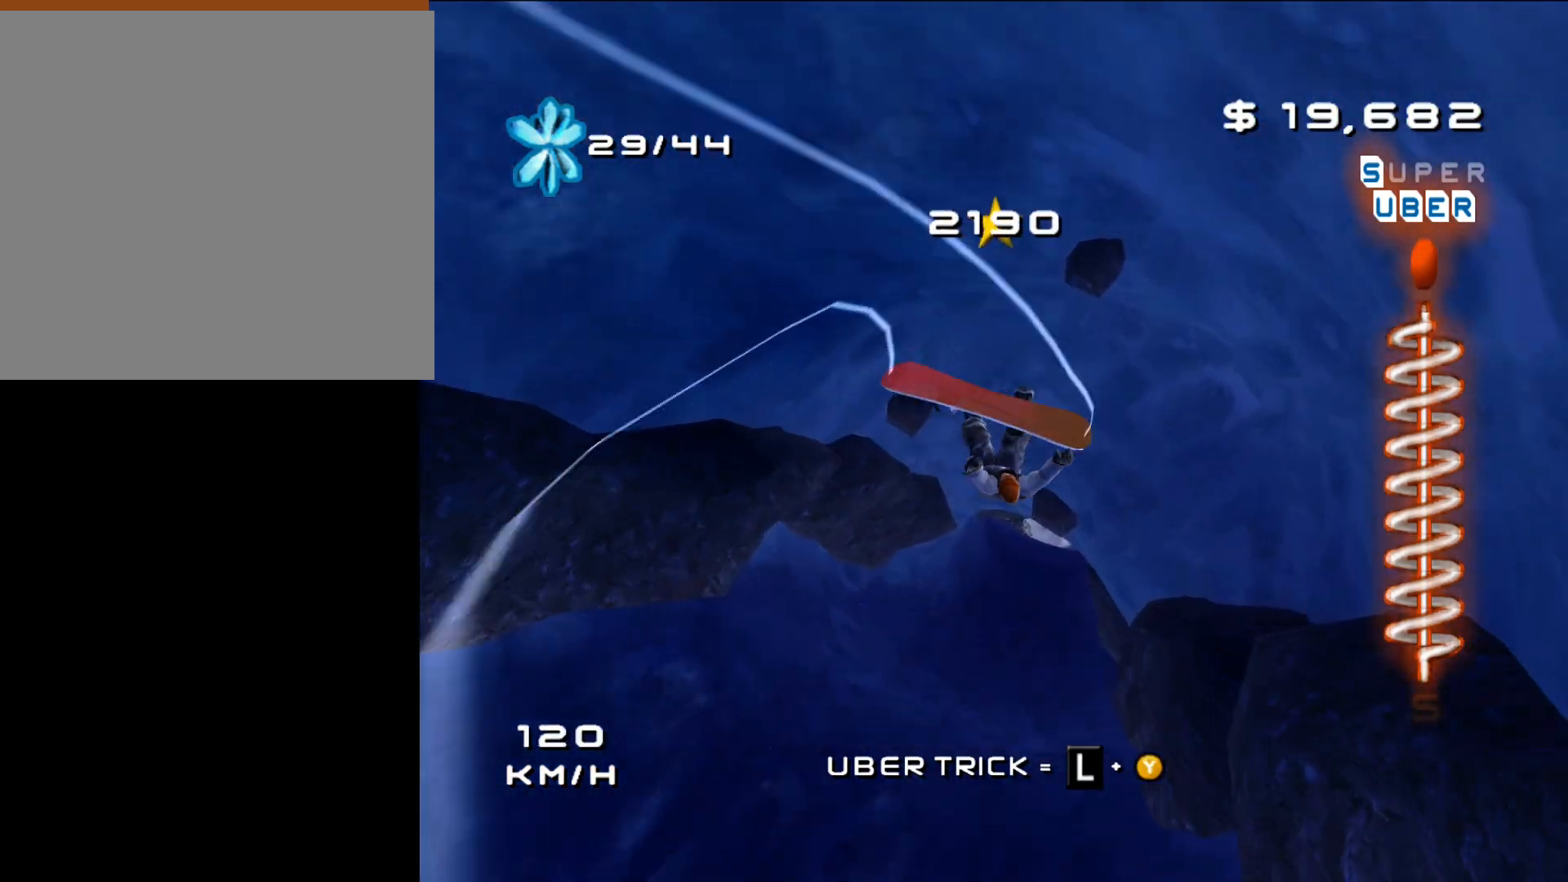
{"buttons": [], "left_stick": "center", "right_stick": "center", "events": [[33, "R1", "up"], [33, "R2", "up"], [150, "X", "up"]]}
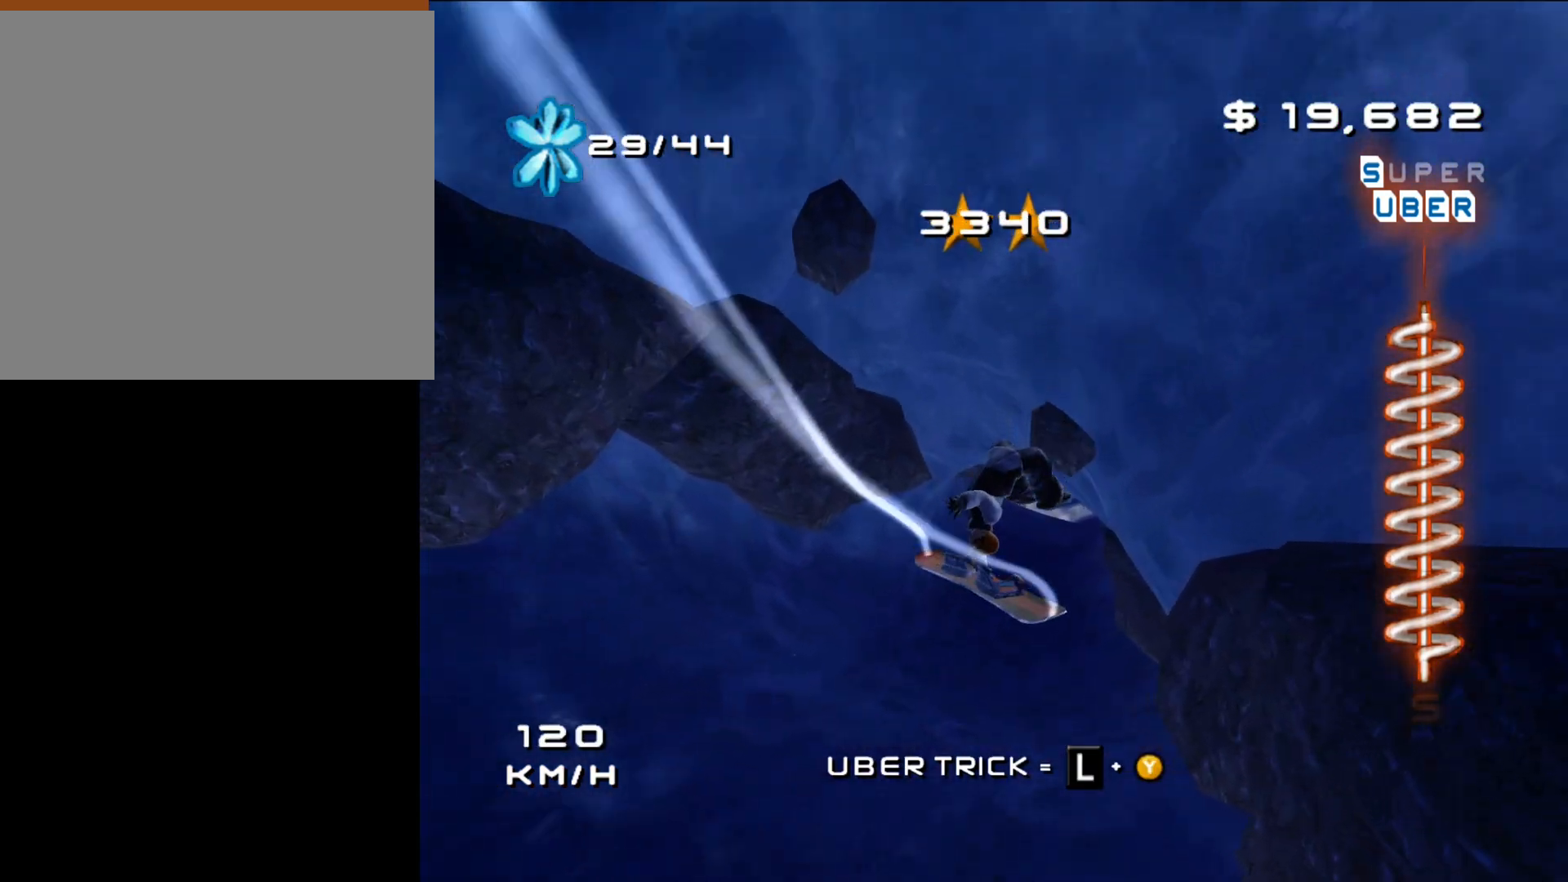
{"buttons": [], "left_stick": "center", "right_stick": "center", "events": []}
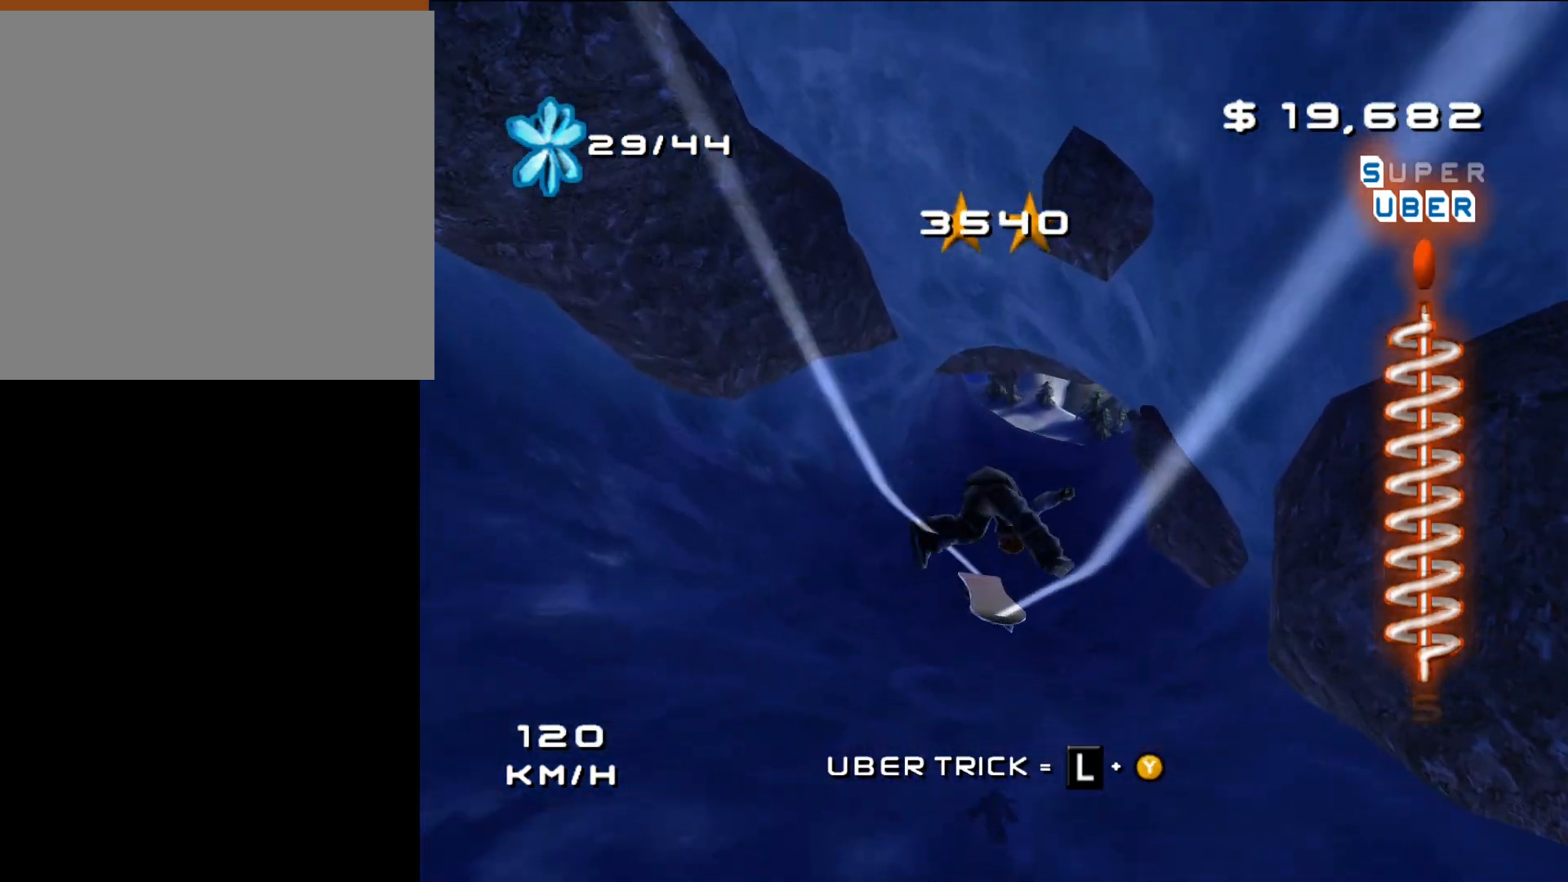
{"buttons": ["X"], "left_stick": "center", "right_stick": "center", "events": [[300, "X", "down"], [450, "X", "up"], [500, "X", "down"]]}
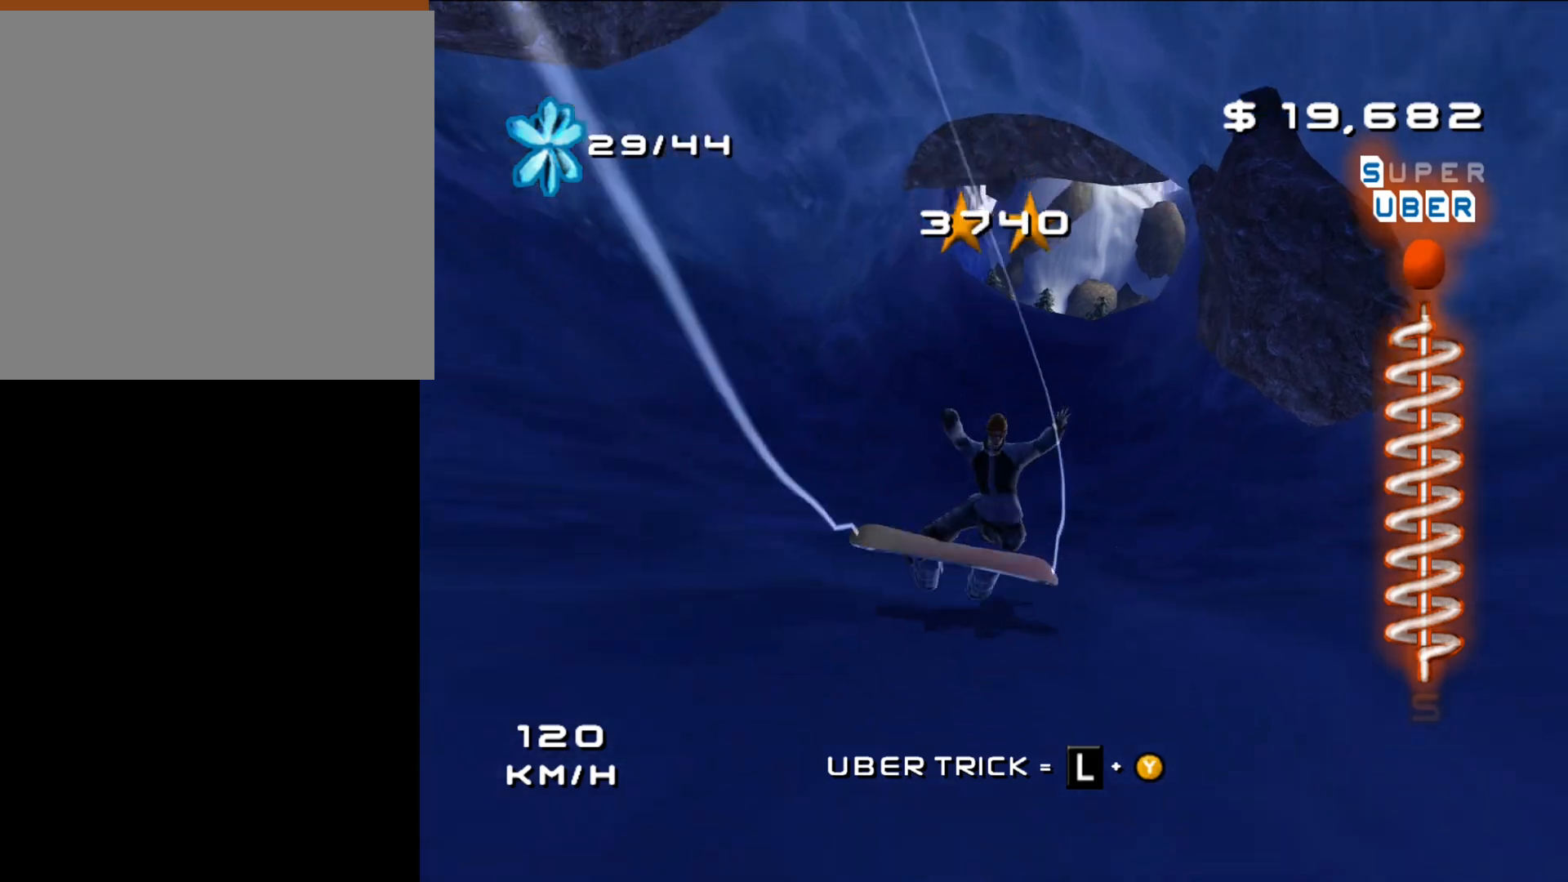
{"buttons": ["X"], "left_stick": "center", "right_stick": "center", "events": [[133, "X", "up"], [200, "X", "down"], [250, "X", "up"], [317, "X", "down"], [433, "X", "up"], [500, "X", "down"]]}
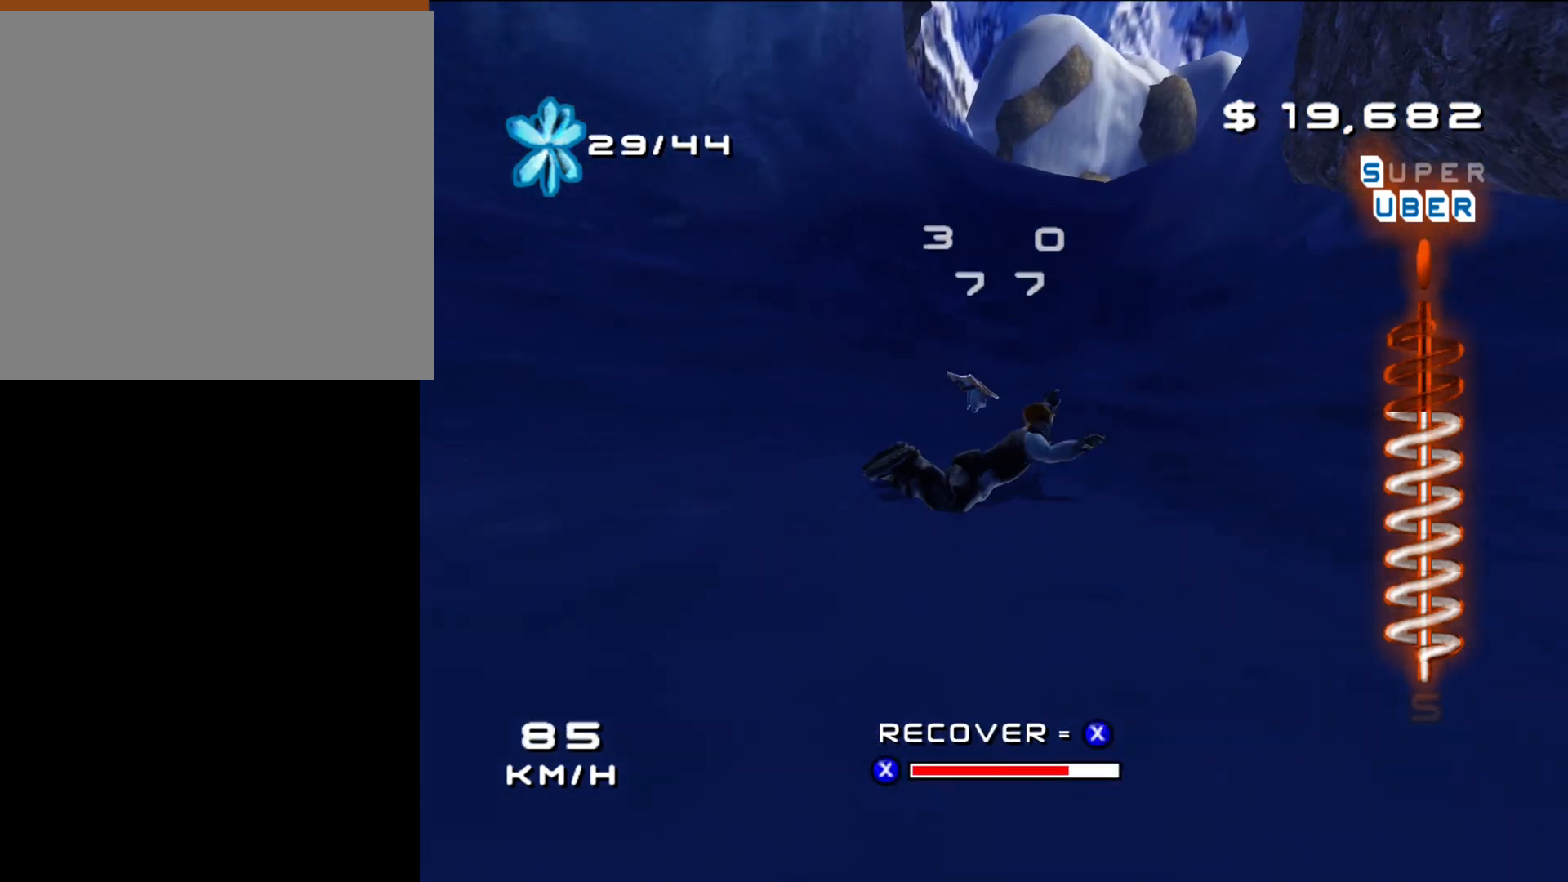
{"buttons": ["X"], "left_stick": "center", "right_stick": "center", "events": [[67, "X", "up"], [183, "X", "down"], [250, "X", "up"], [367, "X", "down"], [433, "X", "up"], [500, "X", "down"]]}
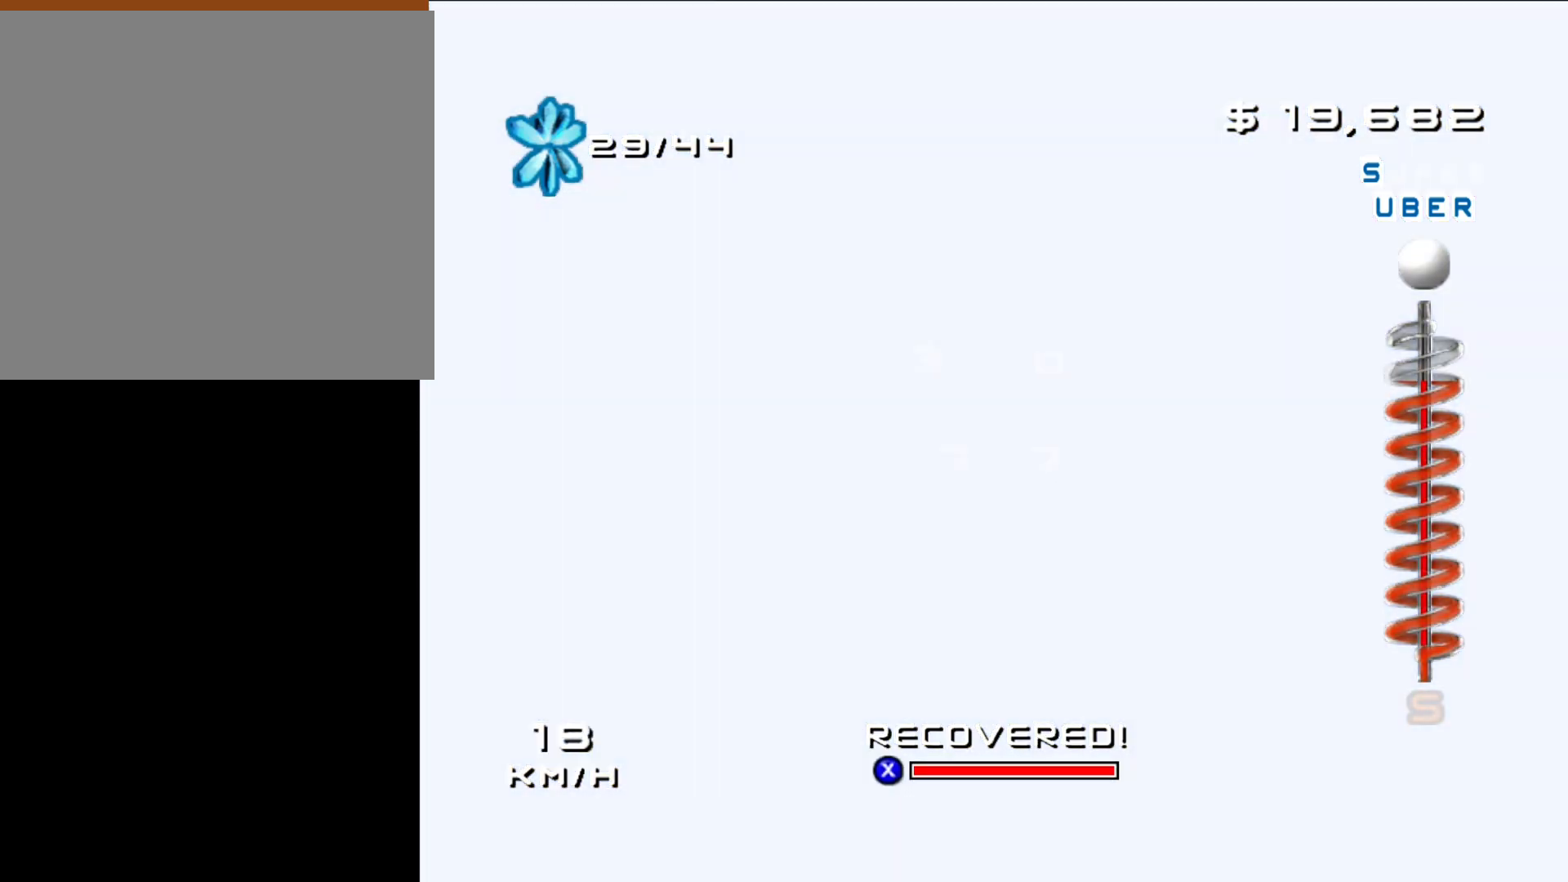
{"buttons": [], "left_stick": "center", "right_stick": "center", "events": [[117, "X", "up"], [183, "X", "down"], [300, "X", "up"]]}
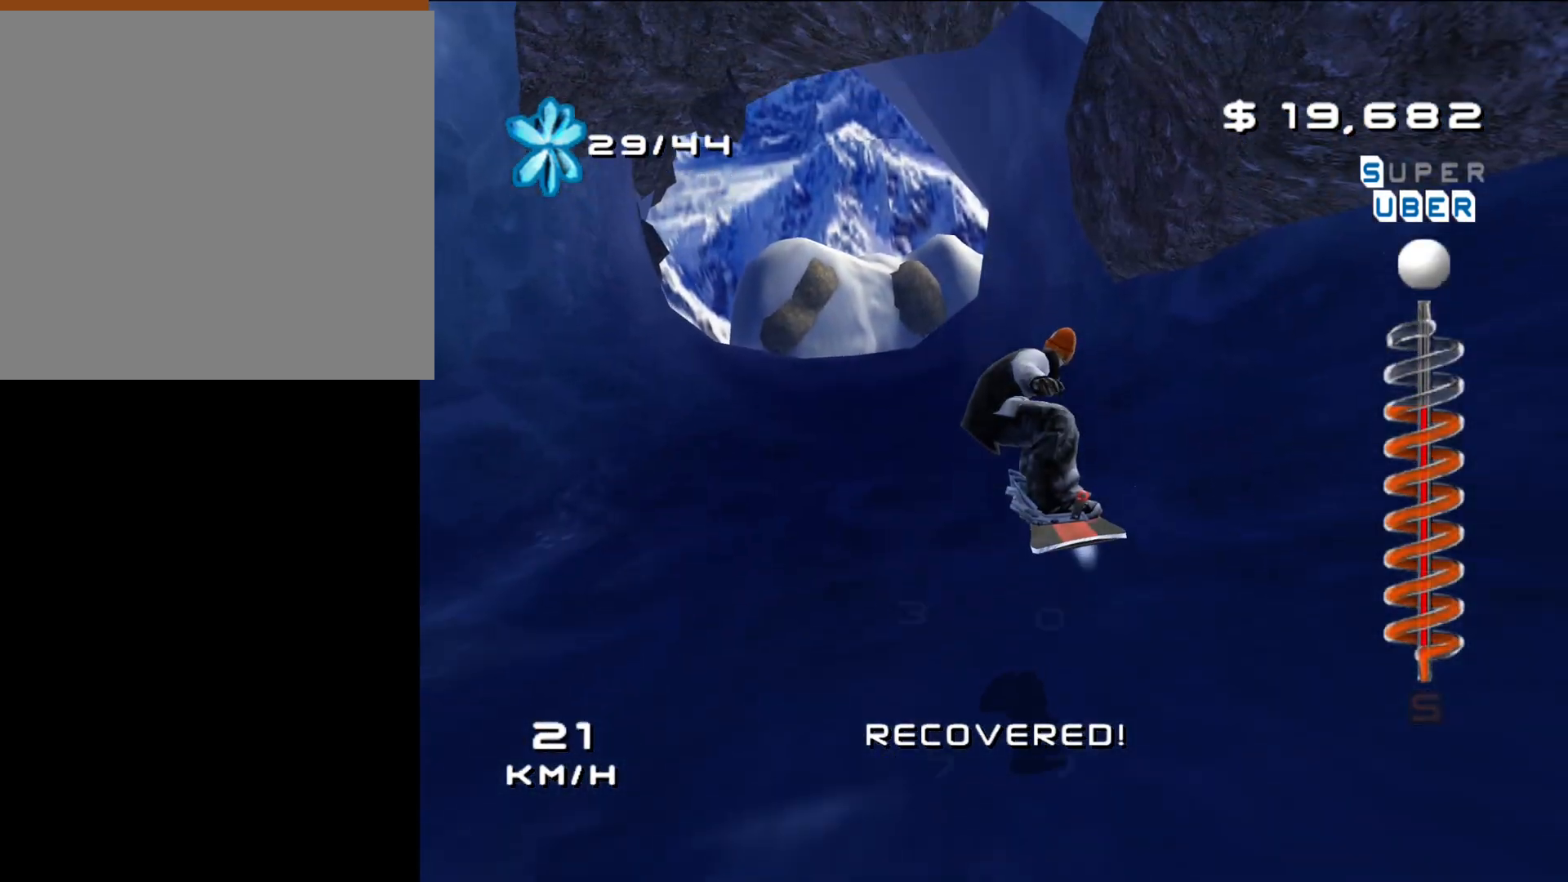
{"buttons": [], "left_stick": "center", "right_stick": "center", "events": []}
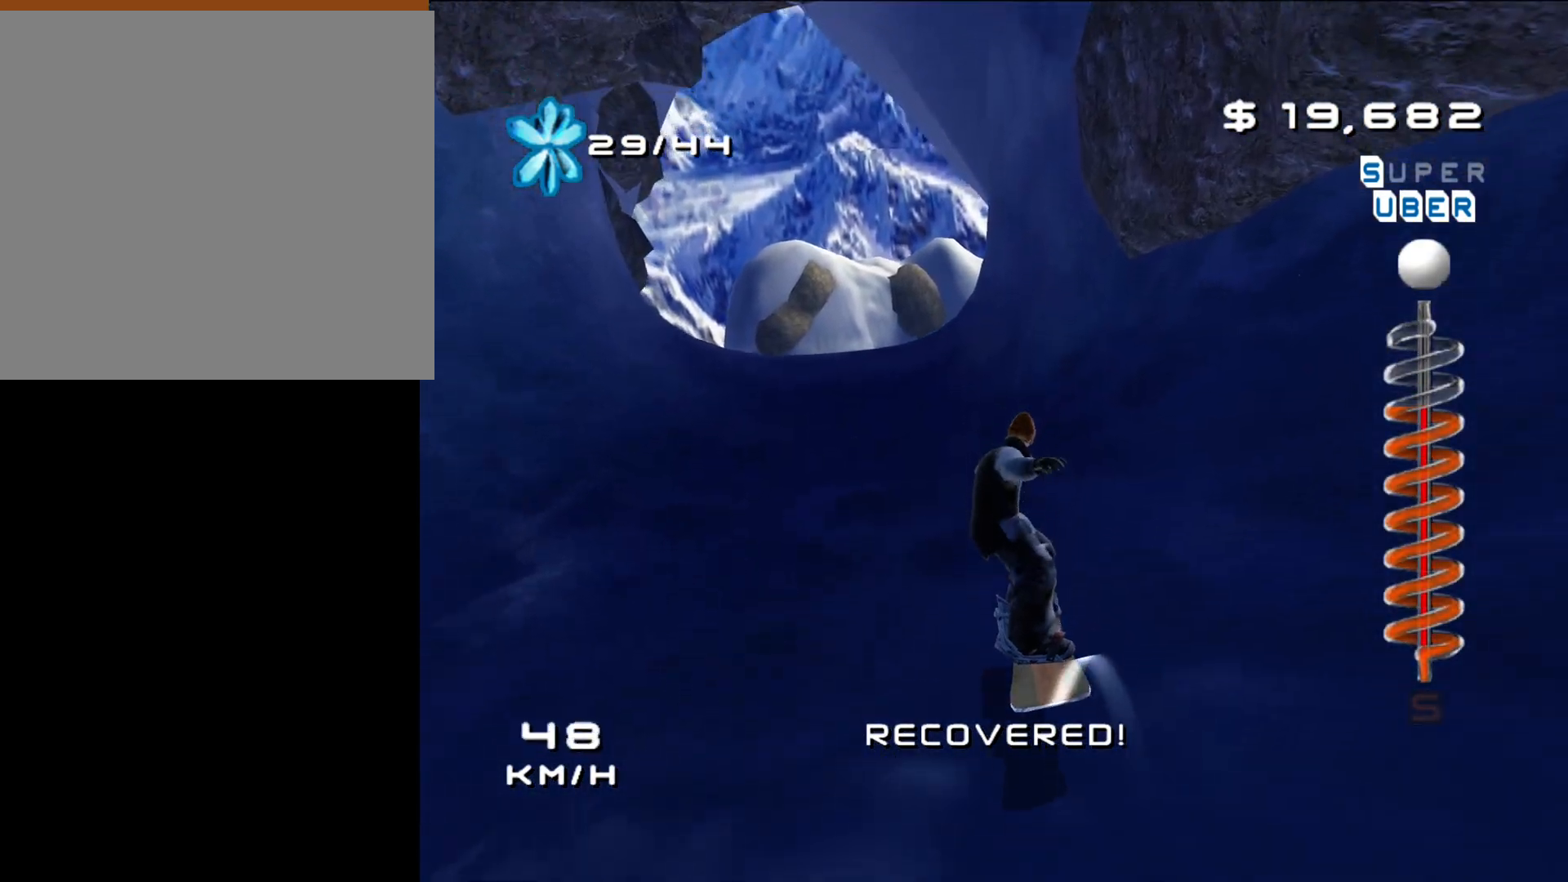
{"buttons": ["A"], "left_stick": "center", "right_stick": "center", "events": [[283, "left_stick", "up-left"], [417, "A", "down"], [483, "left_stick", "center"]]}
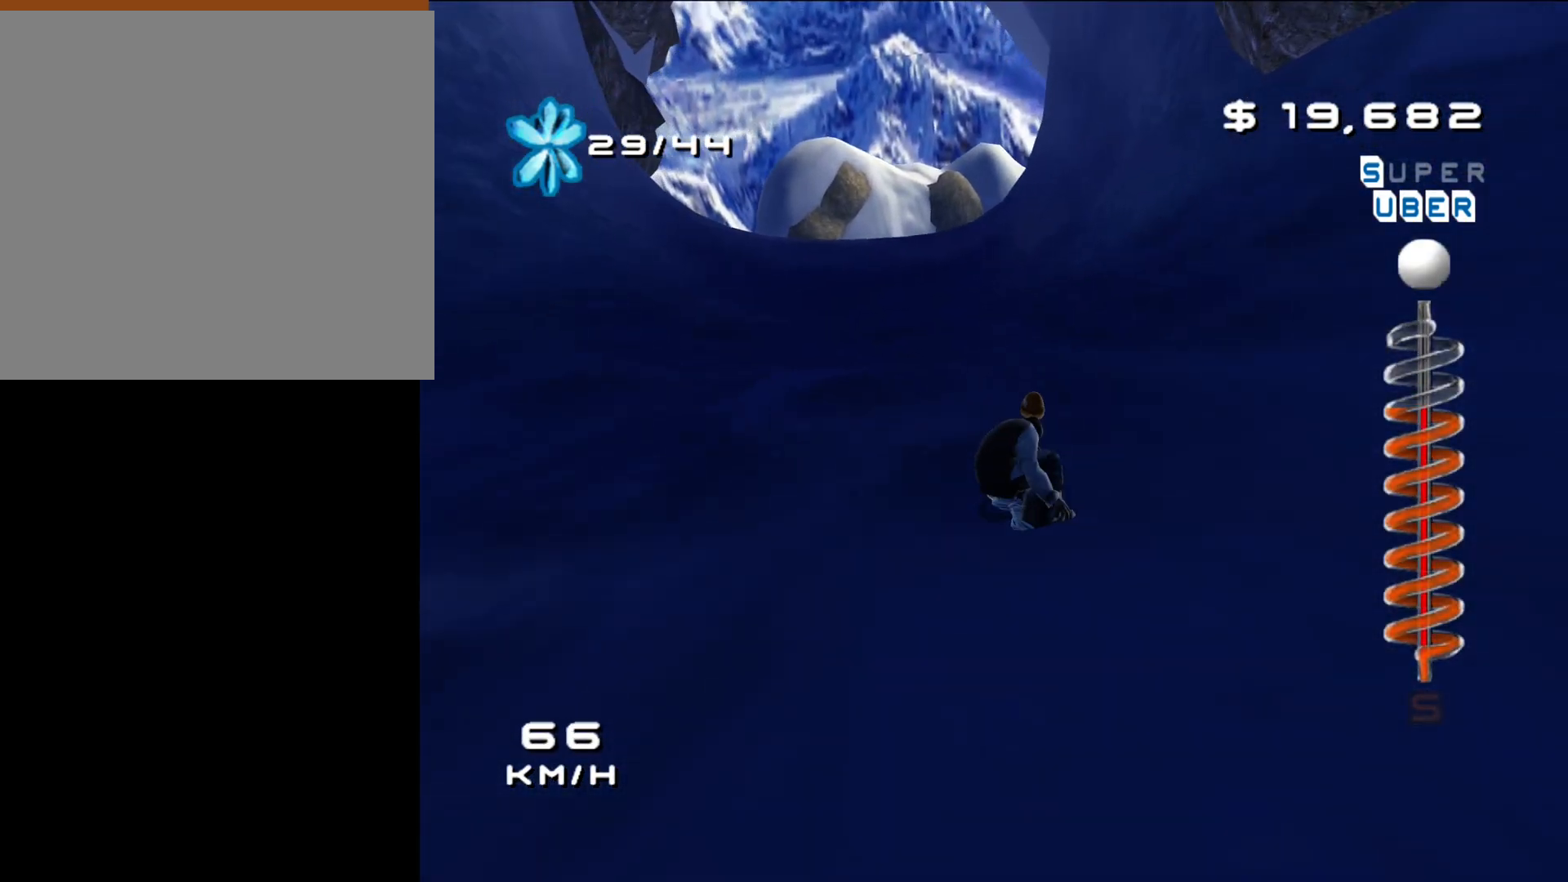
{"buttons": ["A", "DPAD_UP", "DPAD_LEFT"], "left_stick": "center", "right_stick": "center", "events": [[217, "DPAD_LEFT", "down"], [217, "DPAD_UP", "down"]]}
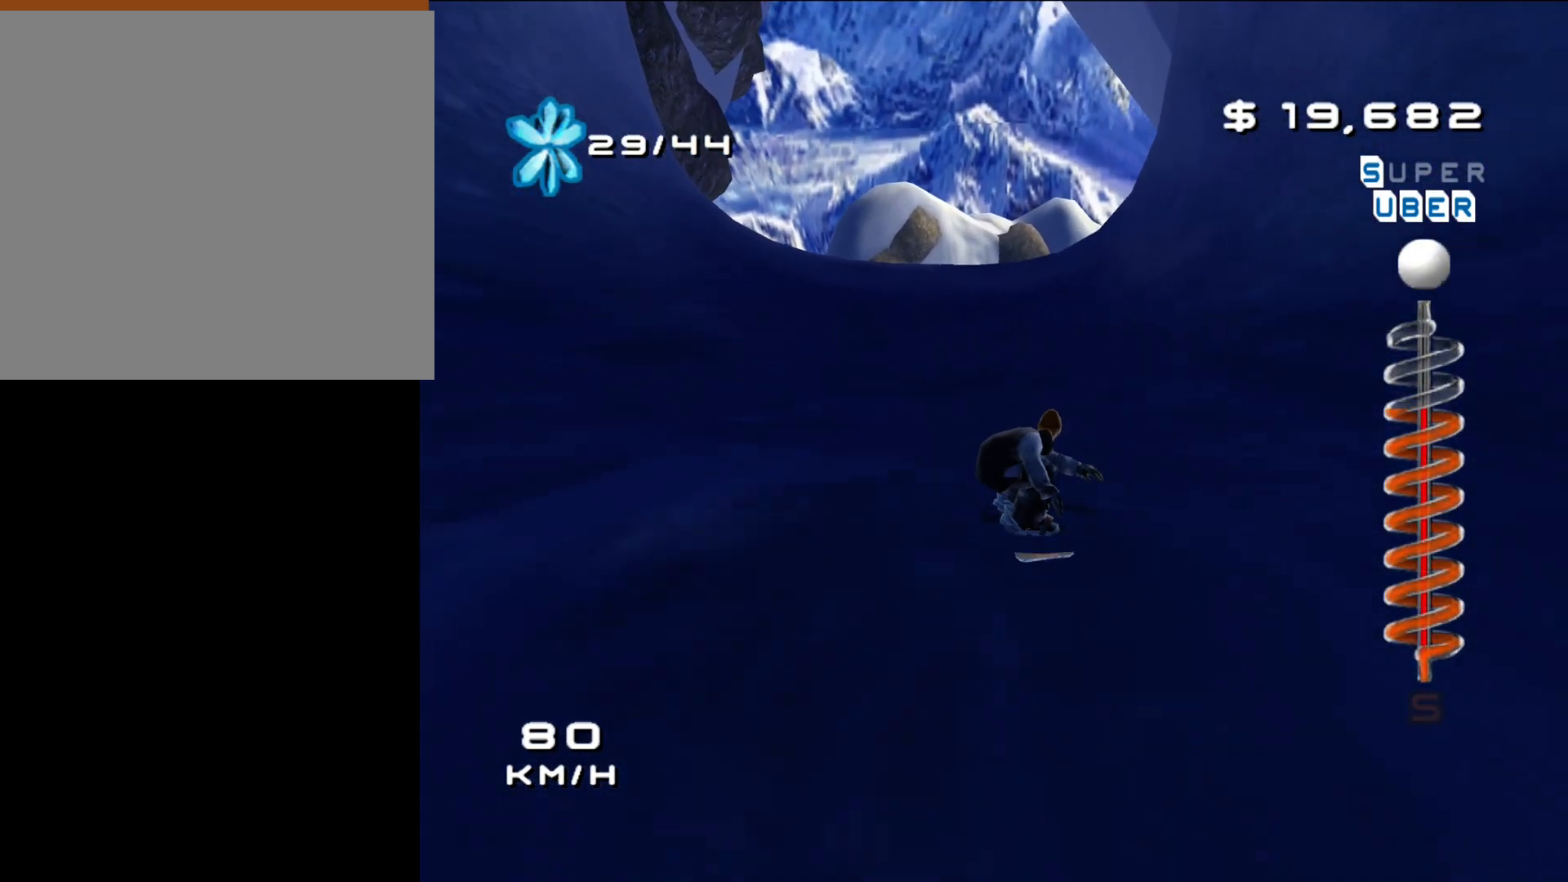
{"buttons": ["A", "DPAD_UP", "DPAD_LEFT"], "left_stick": "center", "right_stick": "center", "events": []}
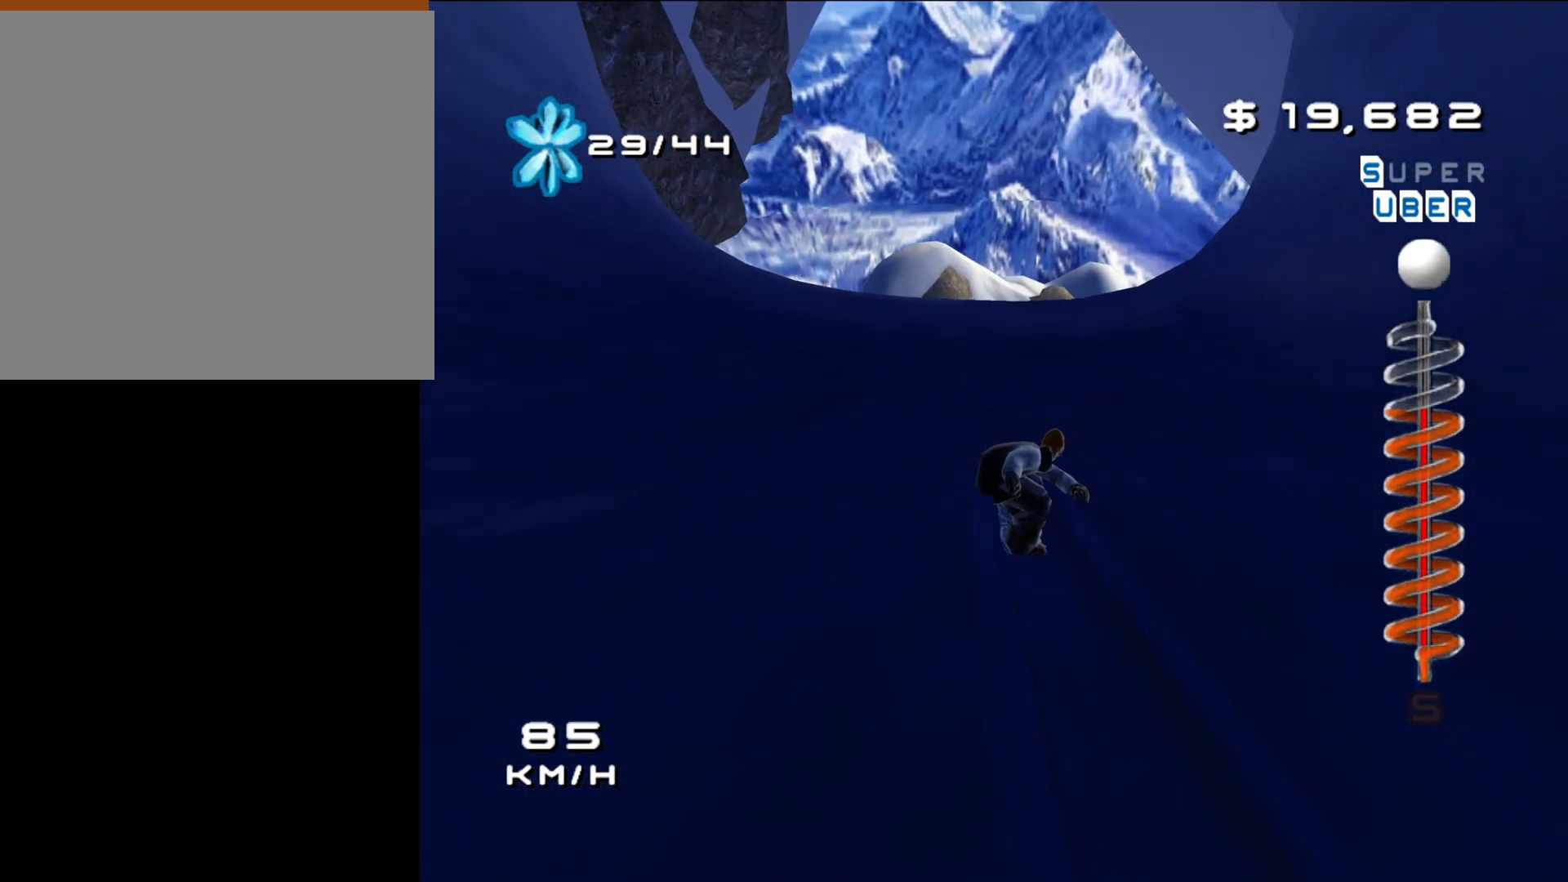
{"buttons": ["A", "DPAD_UP", "DPAD_LEFT"], "left_stick": "center", "right_stick": "center", "events": []}